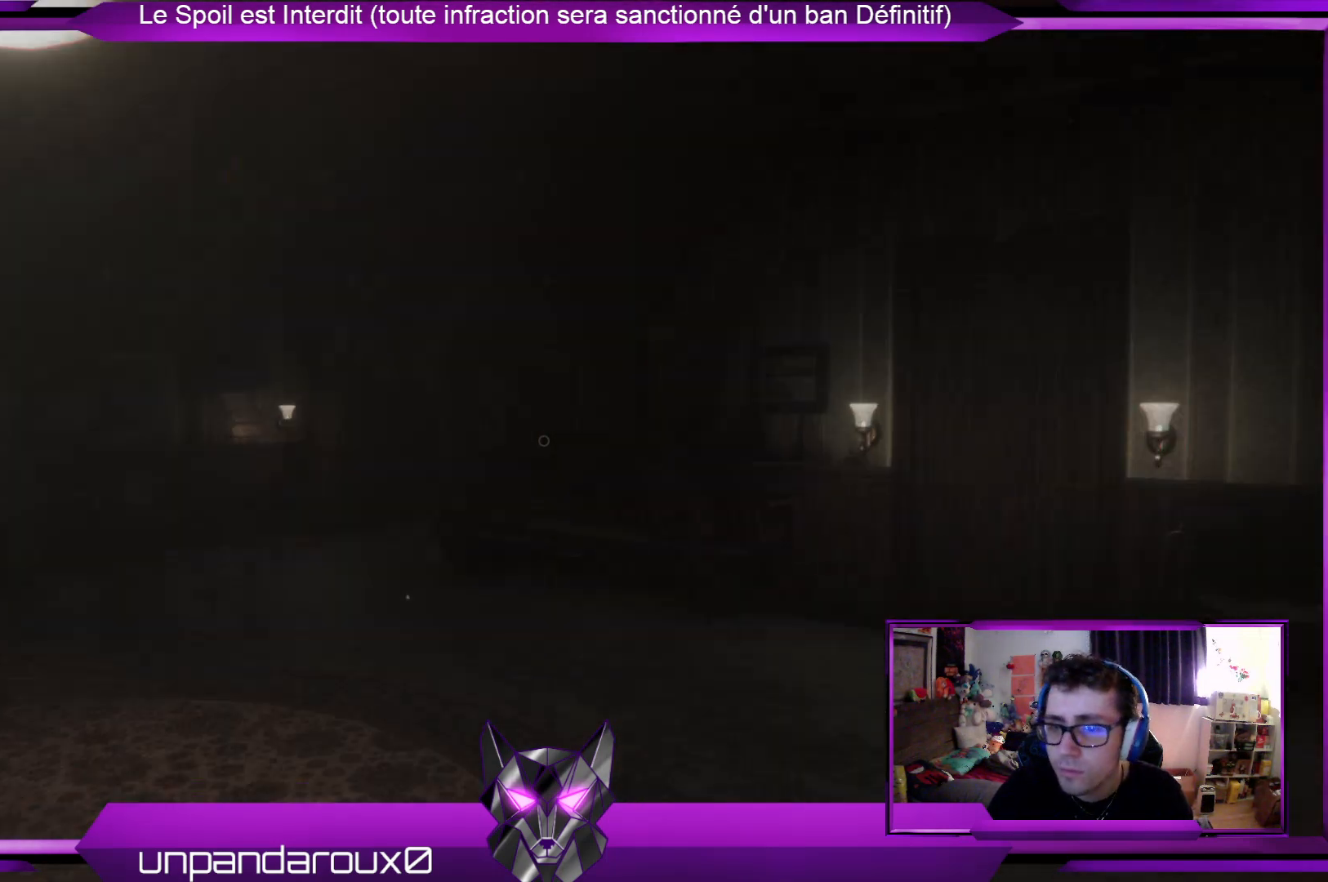
Gameplay with a controller (Xbox layout); each line is a JSON object with the inputs held at the frame after it. "events" lists button and stick changes between this image and that frame as [ms after this image, input, new state], when the widget could be followed in between.
{"buttons": [], "left_stick": "left", "right_stick": "center", "events": [[34, "right_stick", "center"]]}
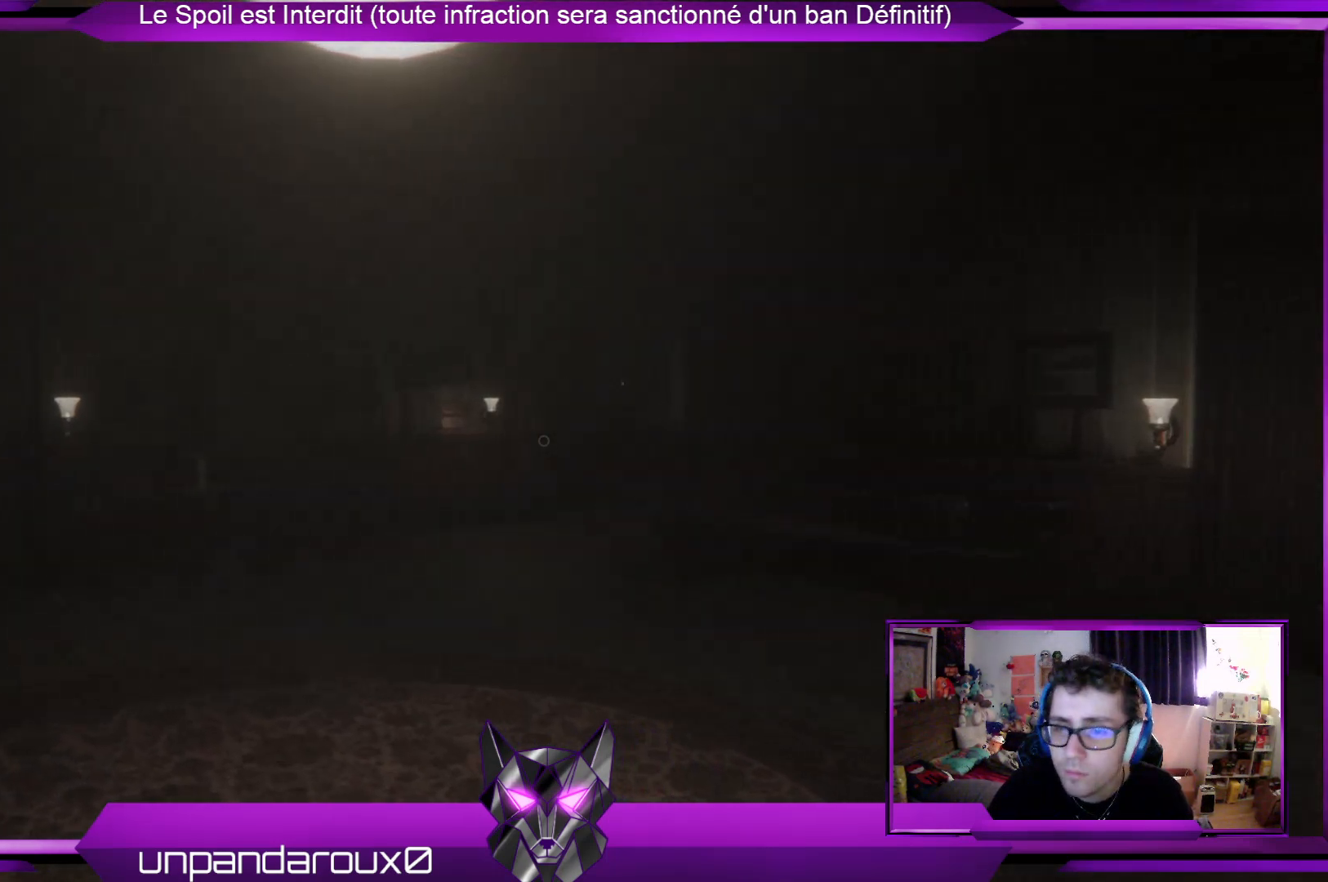
{"buttons": [], "left_stick": "left", "right_stick": "center", "events": [[67, "right_stick", "left"], [401, "right_stick", "center"]]}
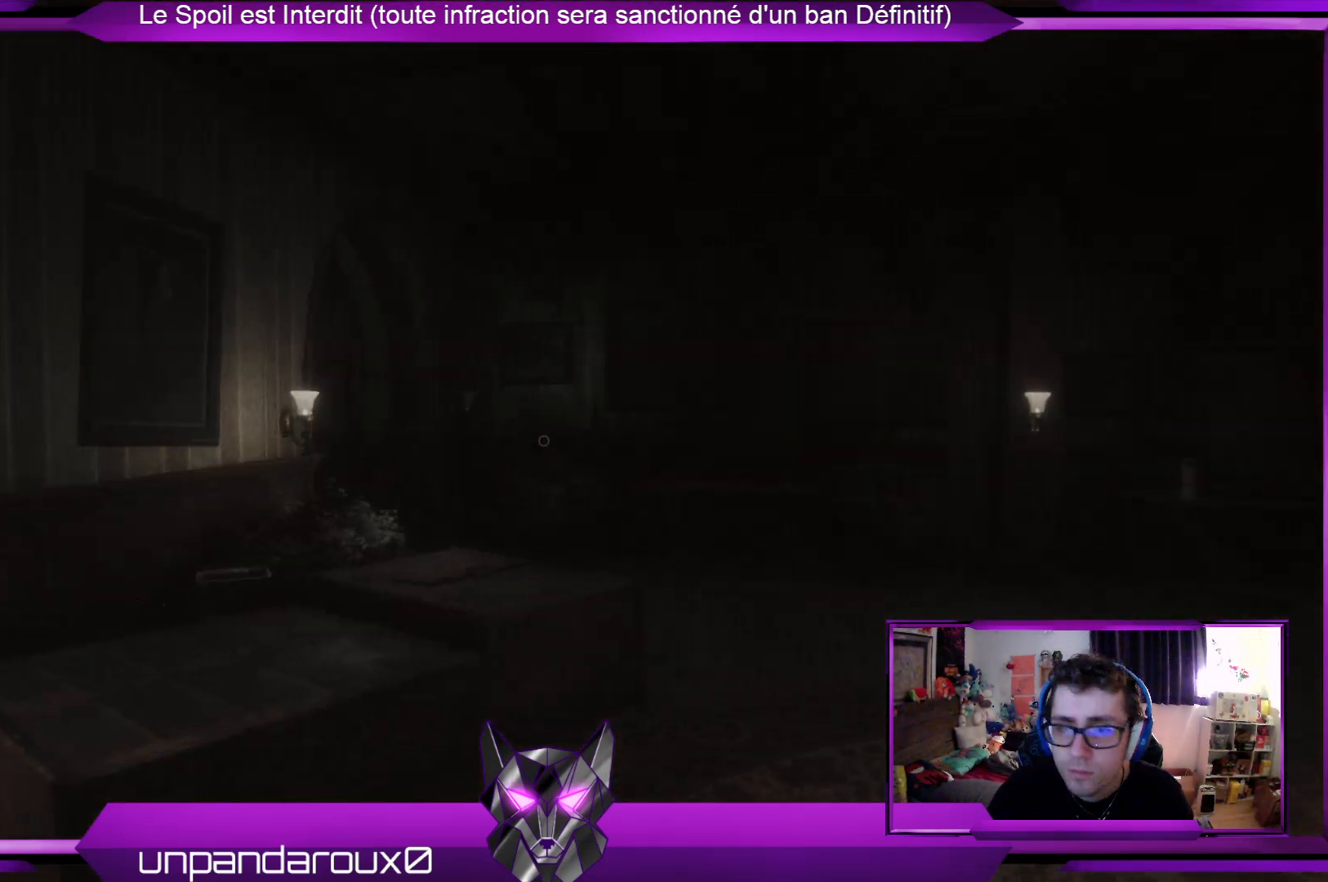
{"buttons": [], "left_stick": "up-left", "right_stick": "left", "events": [[435, "left_stick", "up-left"], [468, "right_stick", "left"]]}
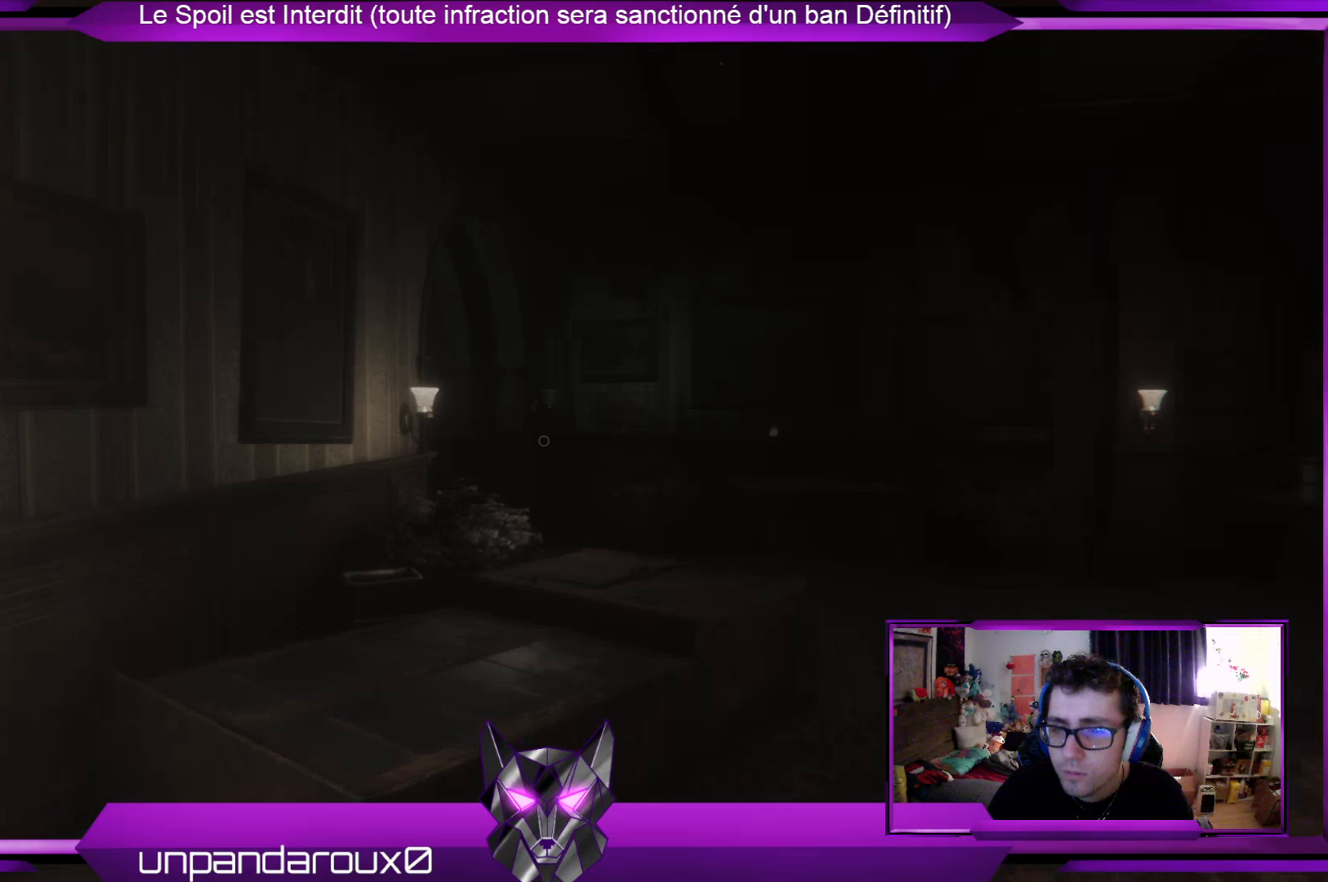
{"buttons": [], "left_stick": "up-left", "right_stick": "center", "events": [[267, "right_stick", "center"]]}
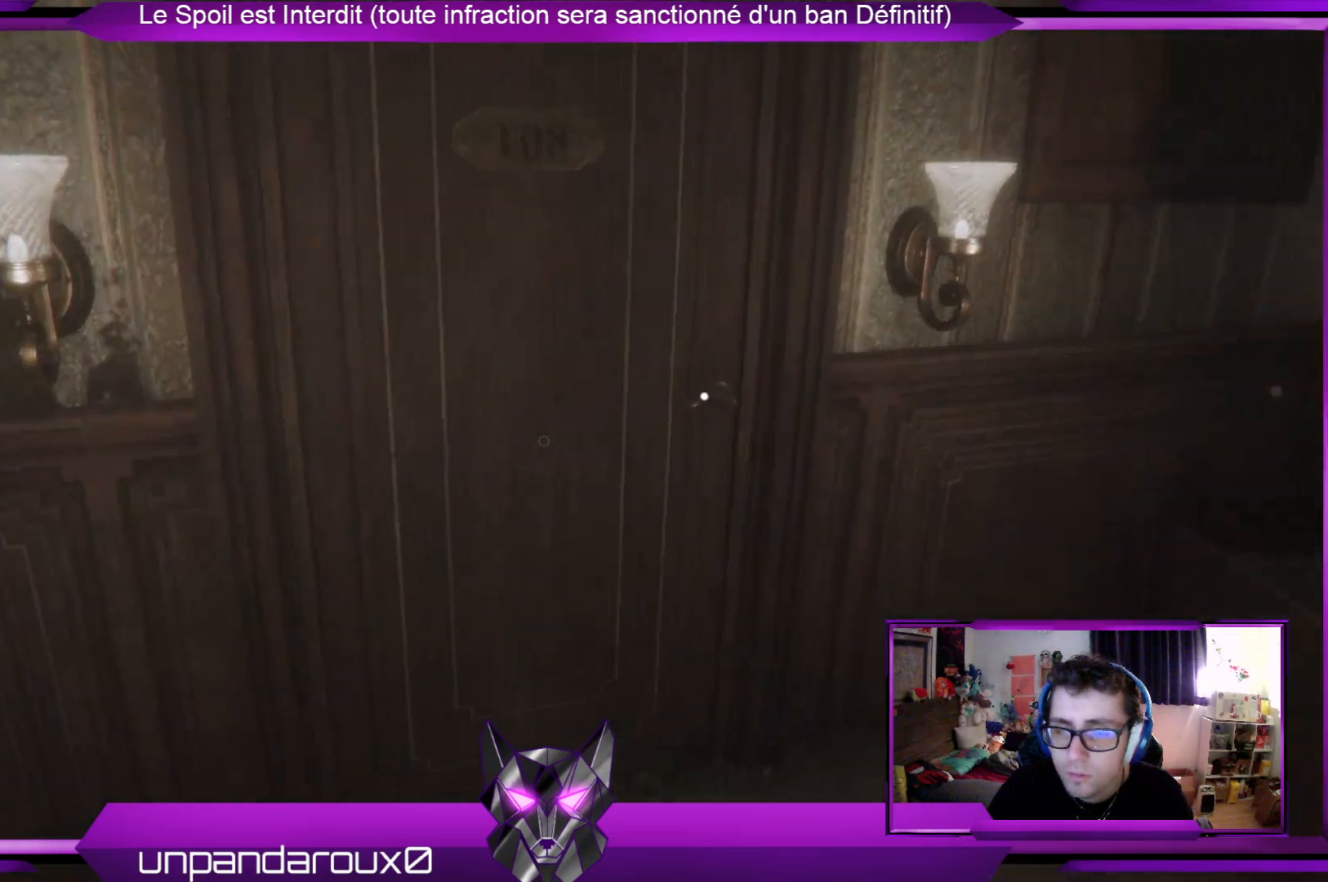
{"buttons": ["A"], "left_stick": "up", "right_stick": "center", "events": [[67, "left_stick", "up"], [501, "A", "down"]]}
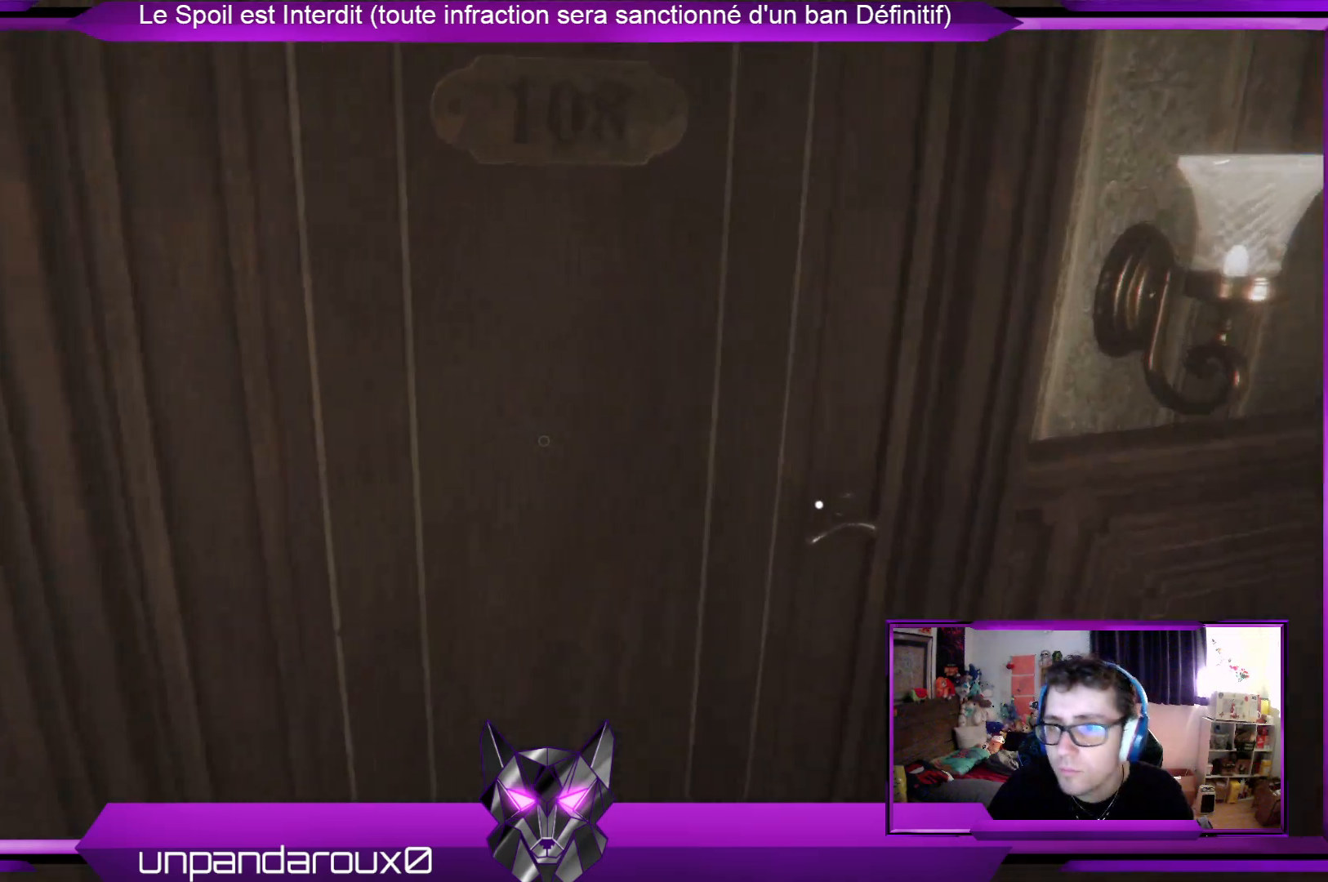
{"buttons": [], "left_stick": "center", "right_stick": "center", "events": [[67, "A", "up"], [67, "left_stick", "center"]]}
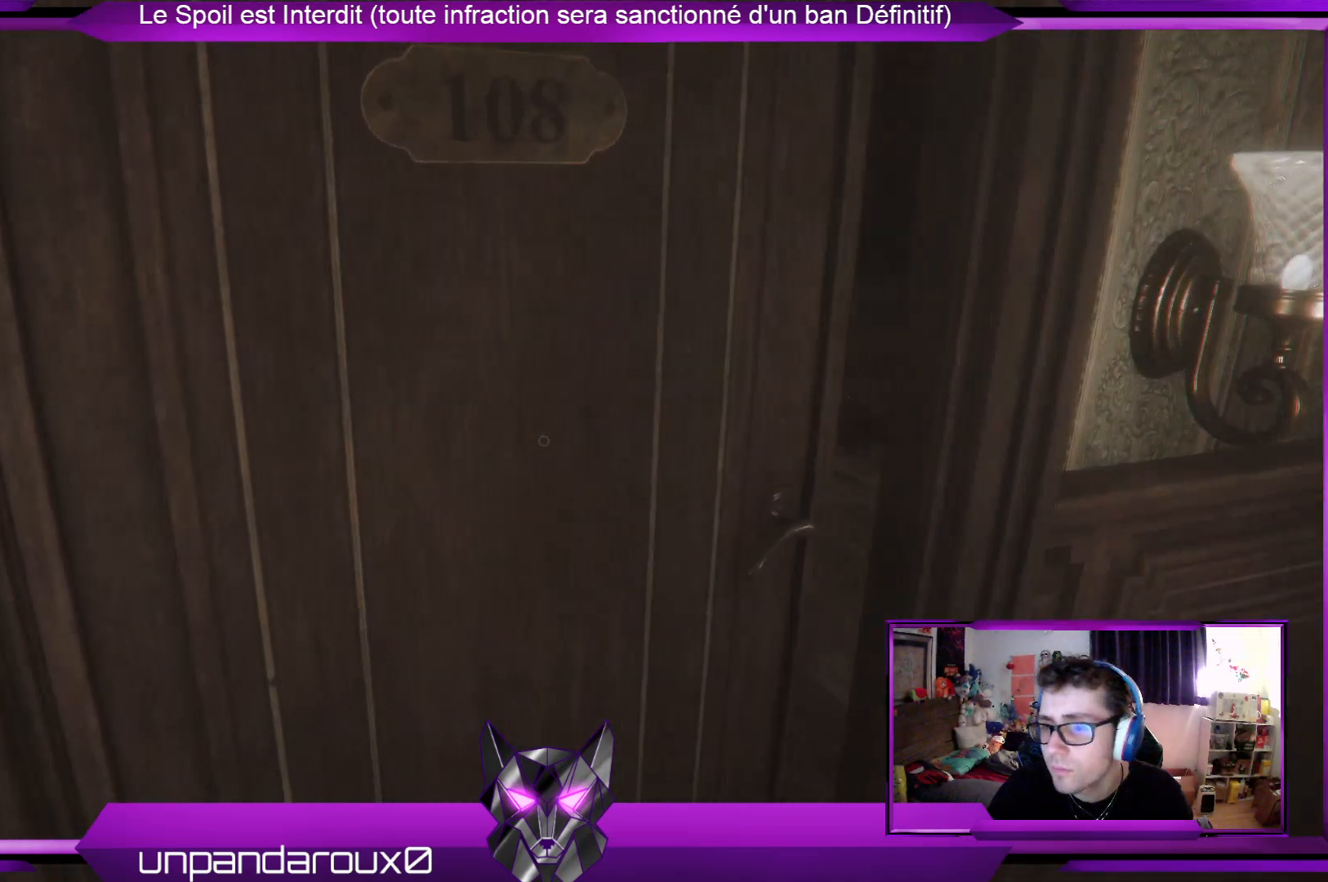
{"buttons": [], "left_stick": "up", "right_stick": "center", "events": [[133, "left_stick", "up"]]}
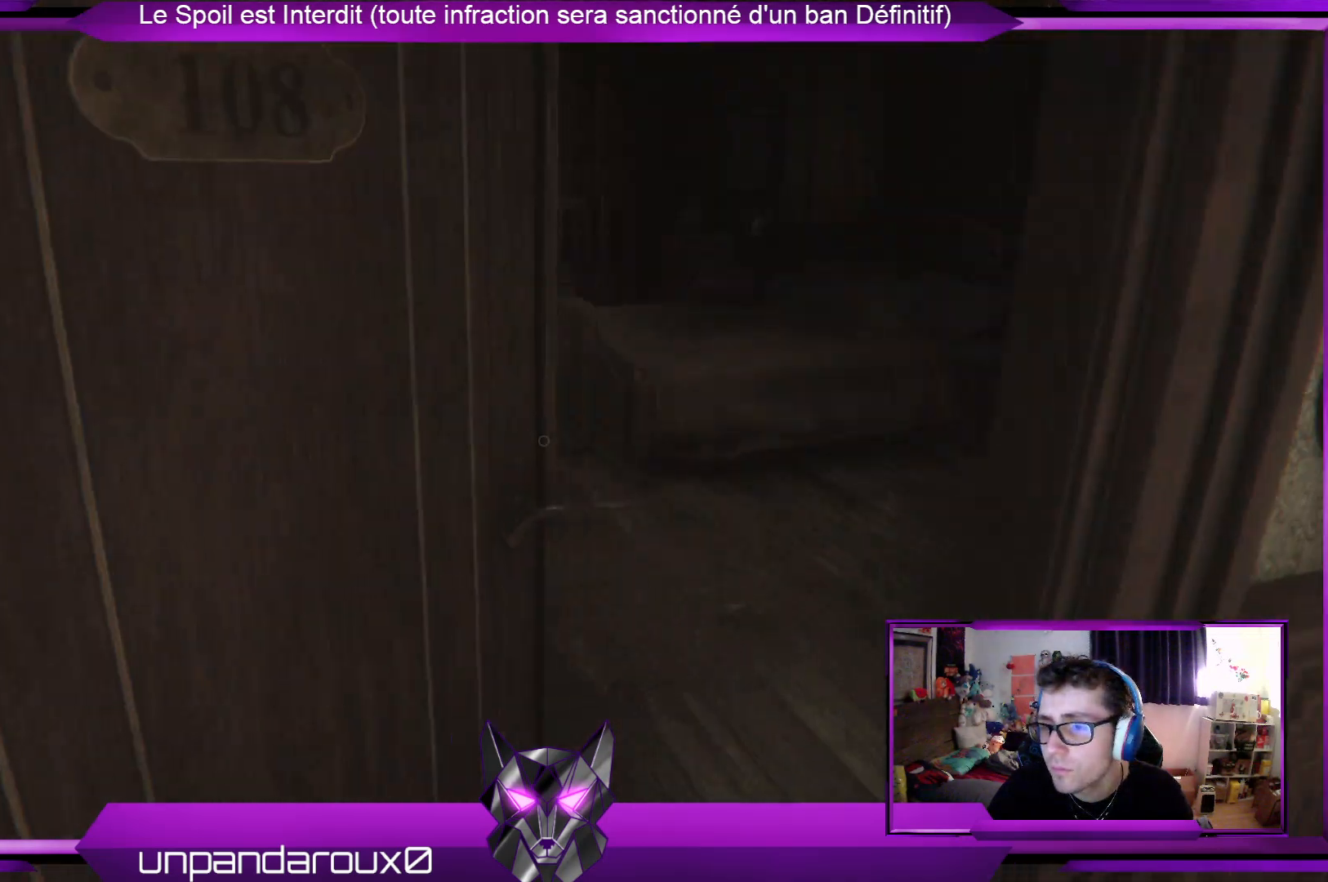
{"buttons": [], "left_stick": "up-right", "right_stick": "left", "events": [[468, "left_stick", "up-right"], [468, "right_stick", "left"]]}
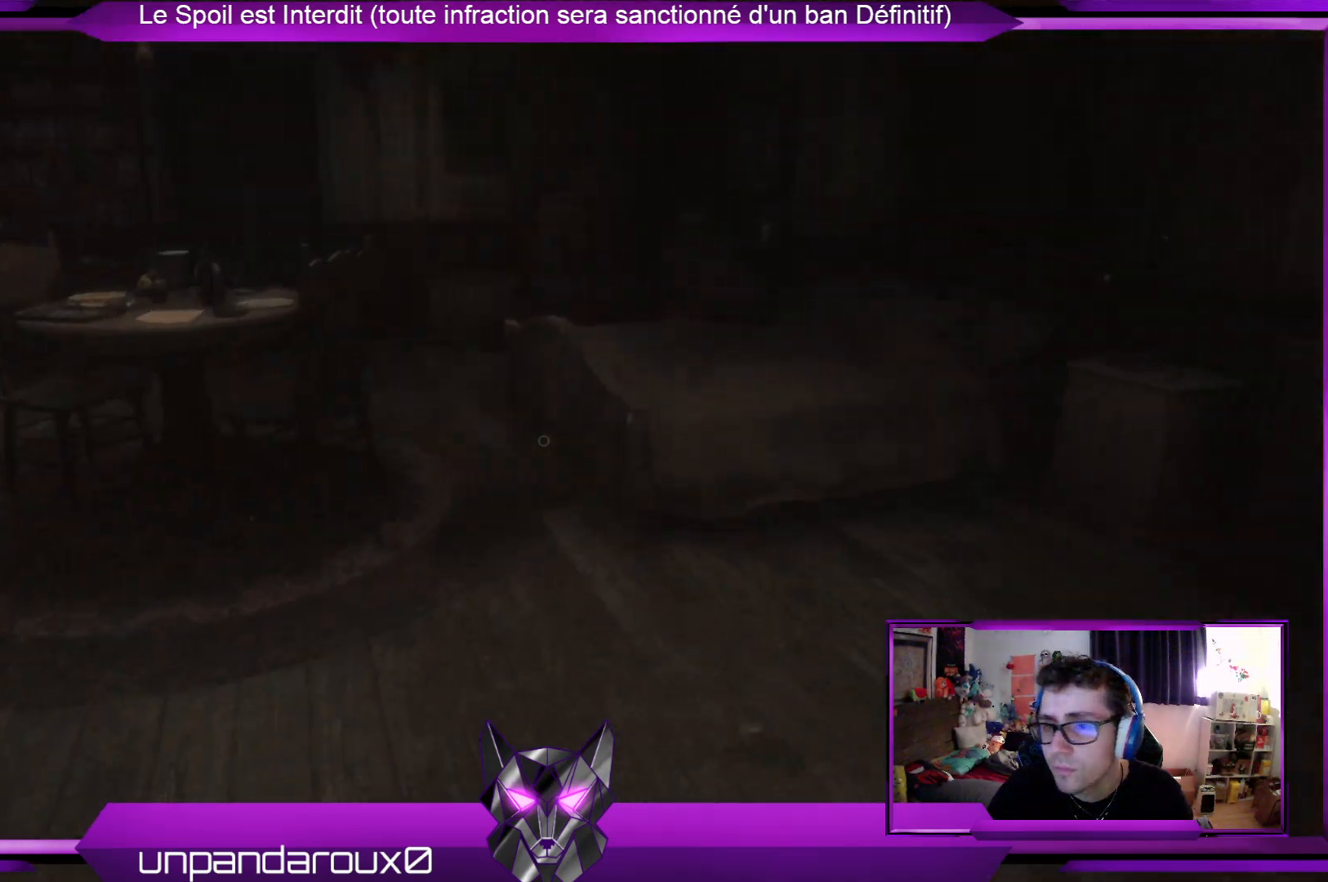
{"buttons": [], "left_stick": "up-right", "right_stick": "center", "events": [[201, "right_stick", "center"]]}
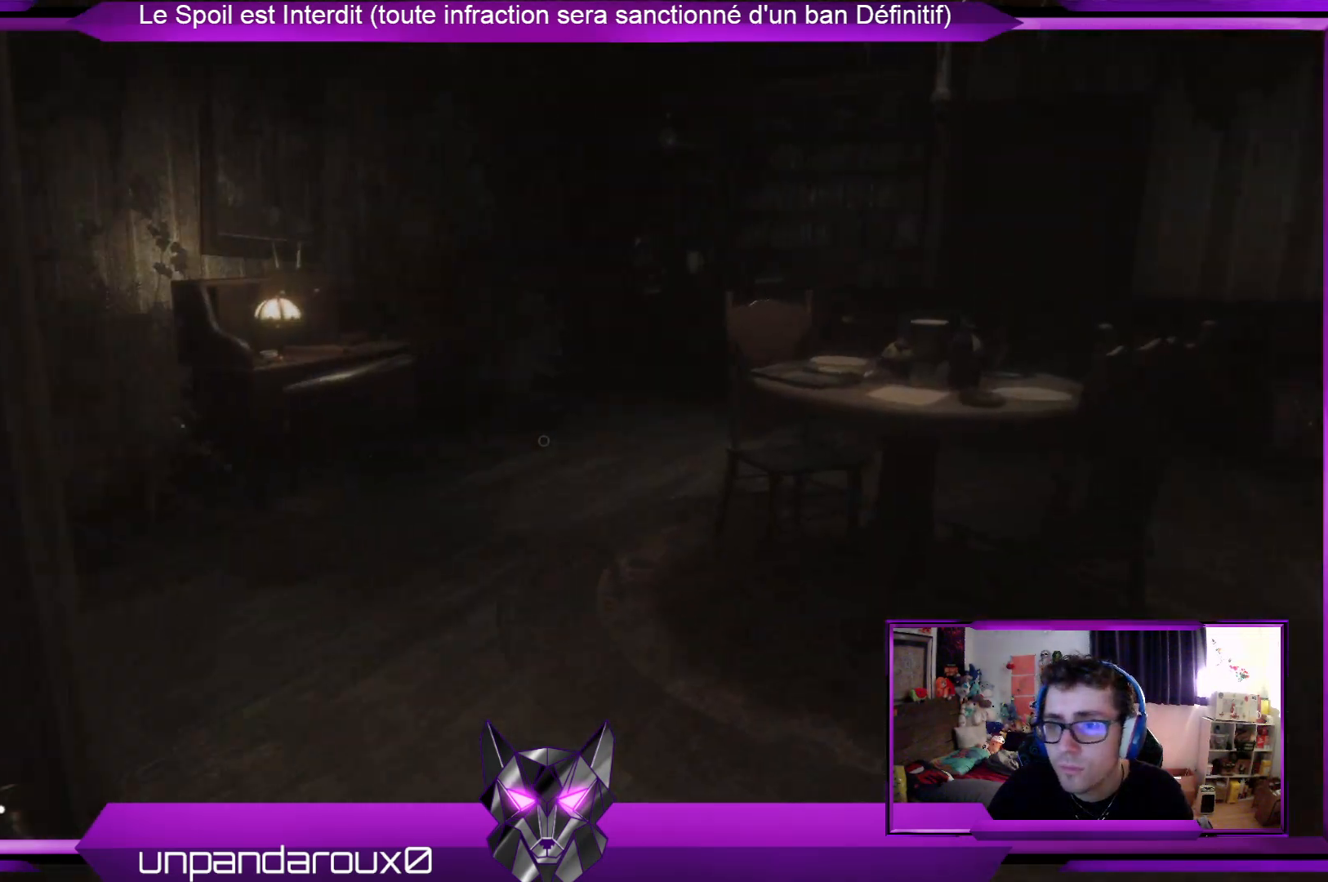
{"buttons": [], "left_stick": "up-right", "right_stick": "left", "events": [[267, "right_stick", "left"]]}
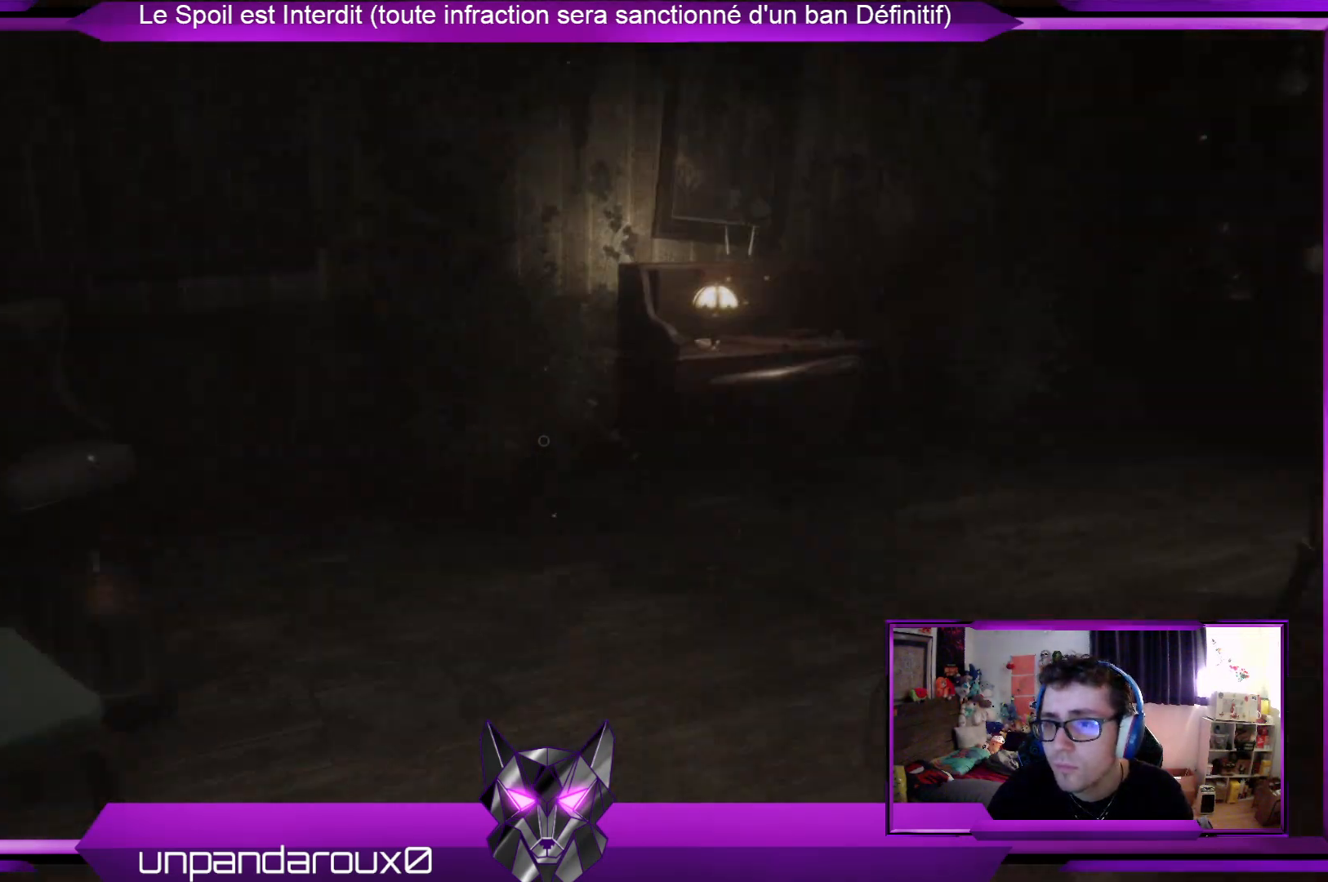
{"buttons": [], "left_stick": "up", "right_stick": "center", "events": [[34, "right_stick", "center"], [435, "left_stick", "up"]]}
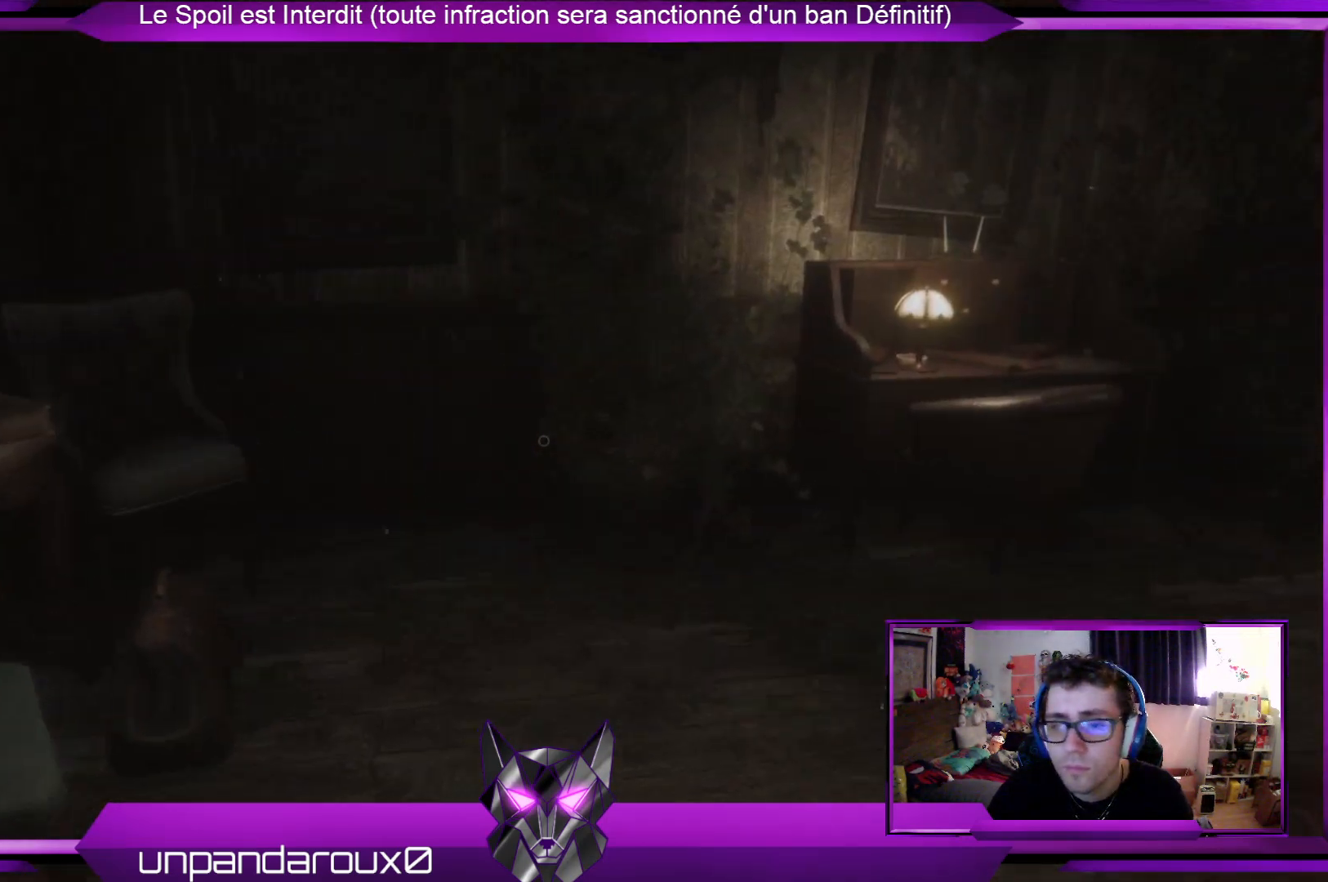
{"buttons": [], "left_stick": "center", "right_stick": "right", "events": [[66, "right_stick", "left"], [267, "right_stick", "center"], [367, "right_stick", "right"], [468, "left_stick", "center"]]}
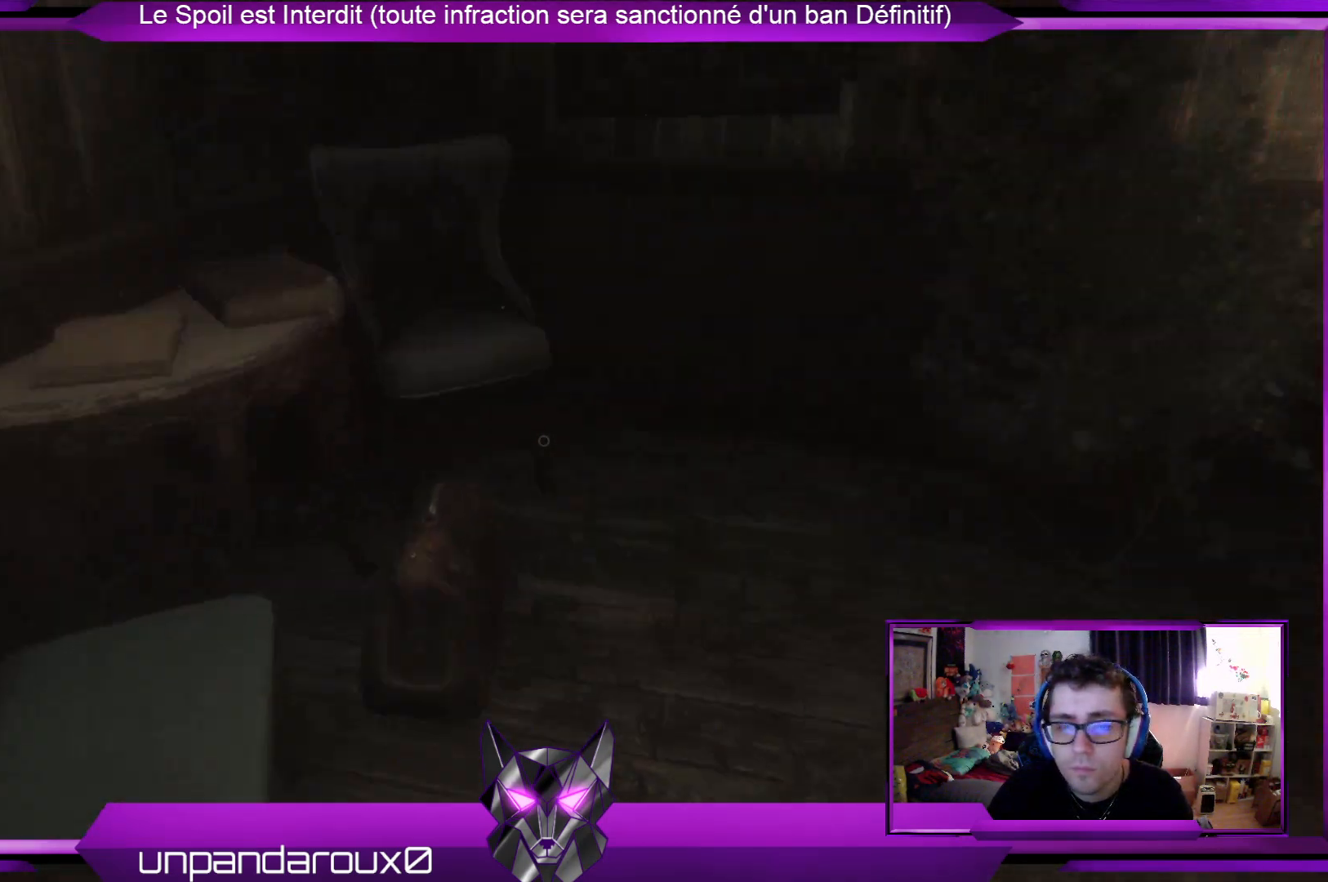
{"buttons": [], "left_stick": "up-right", "right_stick": "center", "events": [[201, "left_stick", "right"], [435, "right_stick", "center"], [468, "left_stick", "up-right"]]}
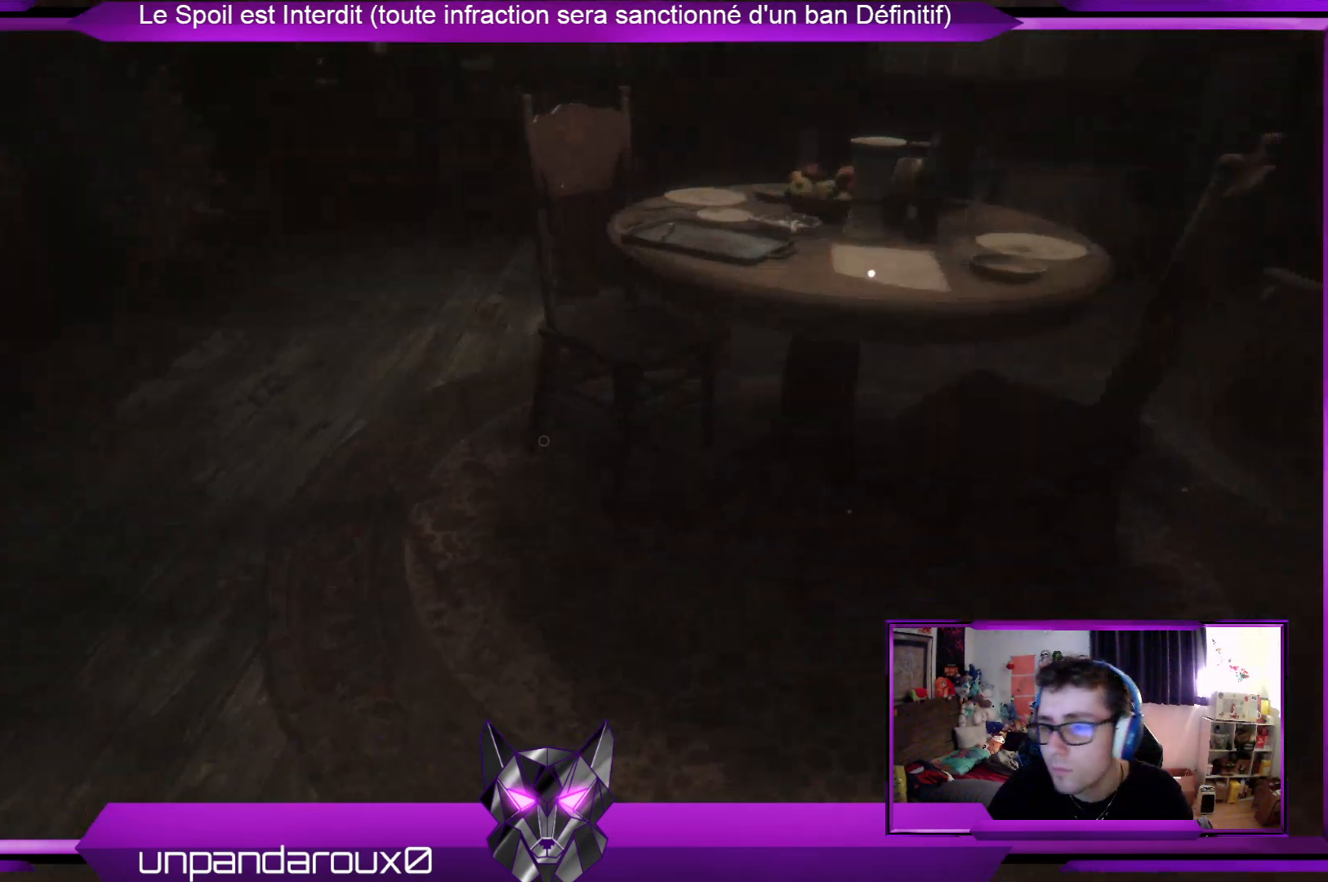
{"buttons": [], "left_stick": "up-right", "right_stick": "center", "events": []}
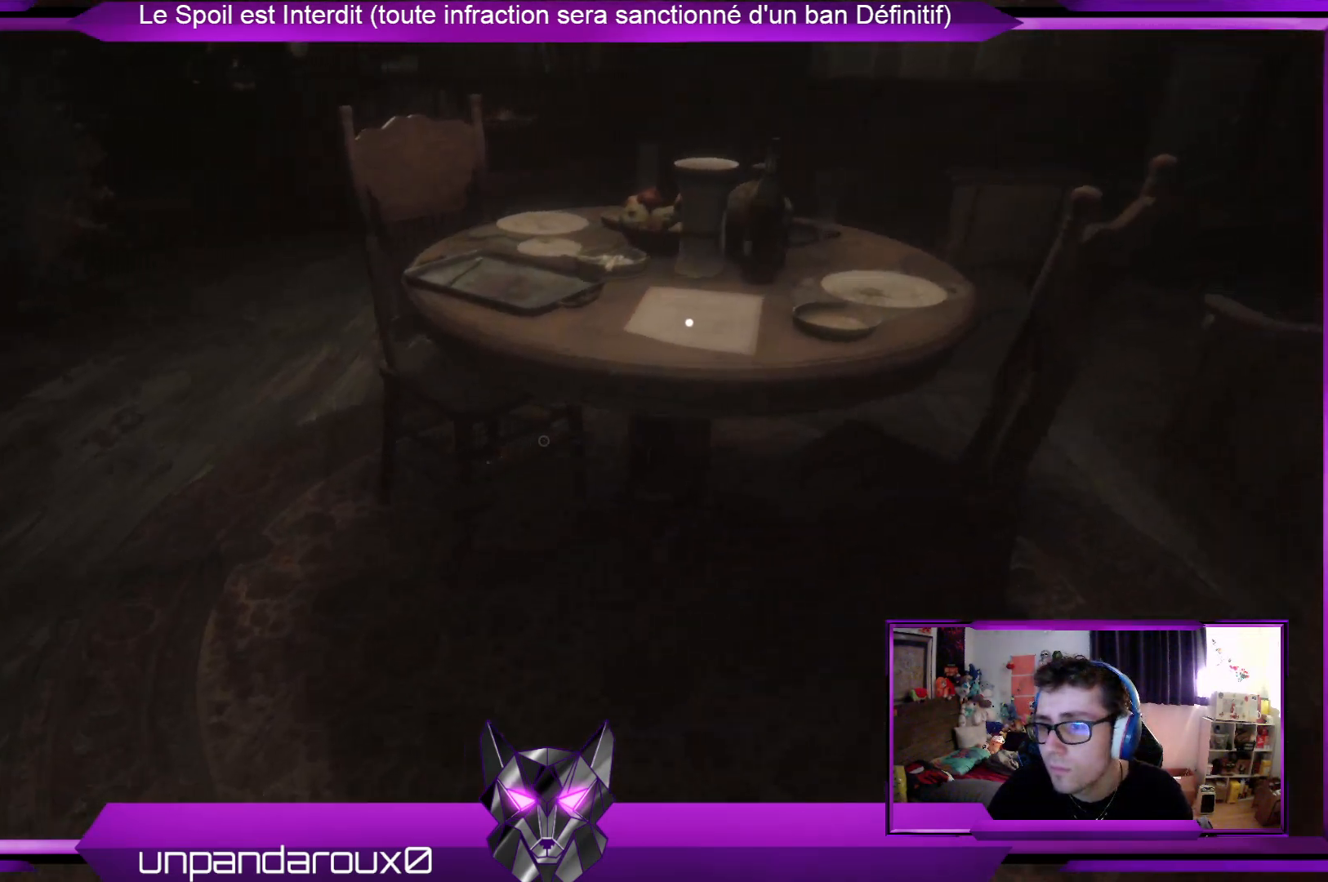
{"buttons": [], "left_stick": "up", "right_stick": "center", "events": [[134, "right_stick", "down"], [234, "right_stick", "center"], [401, "left_stick", "up"]]}
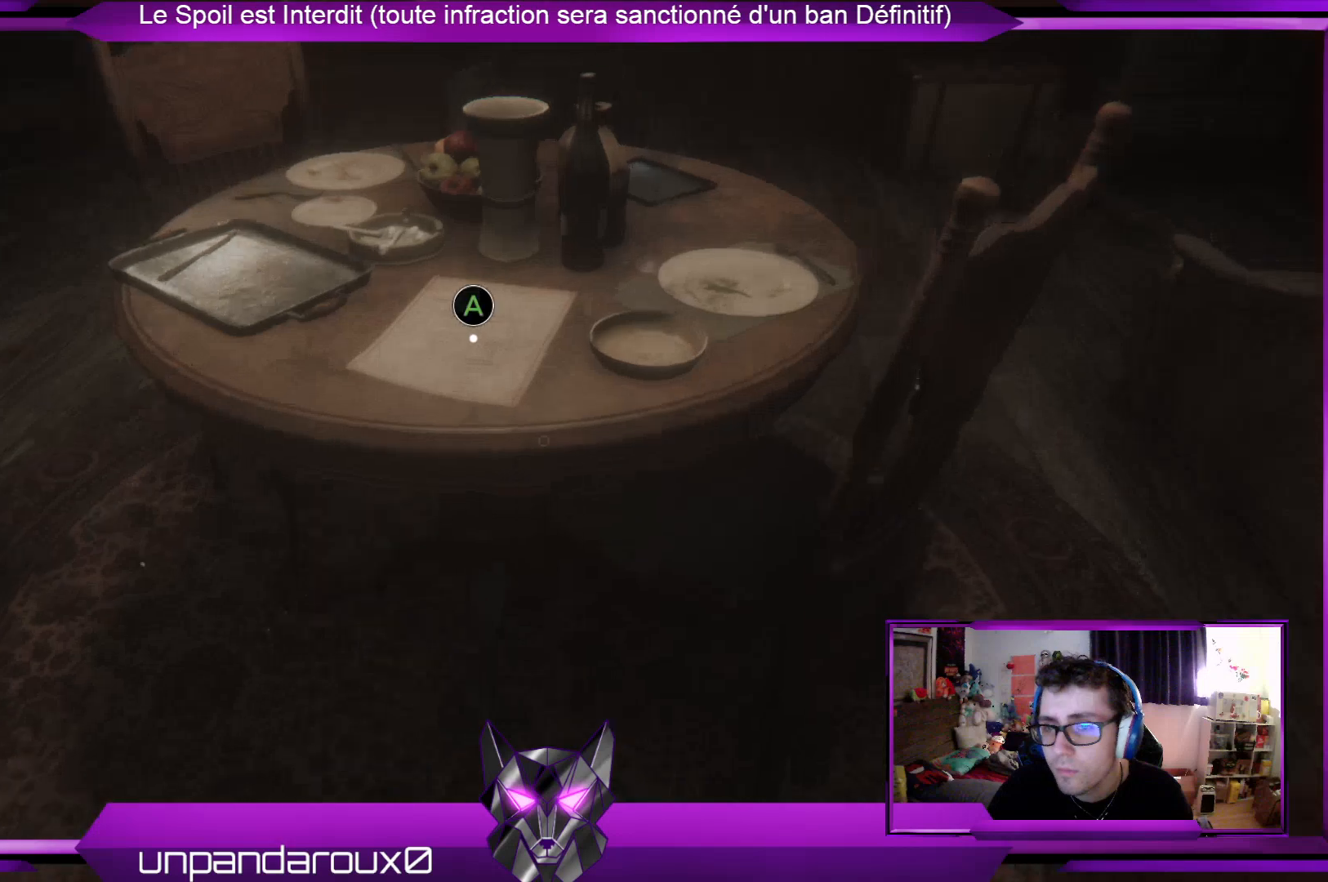
{"buttons": [], "left_stick": "center", "right_stick": "center", "events": [[167, "left_stick", "center"], [234, "A", "down"], [335, "A", "up"]]}
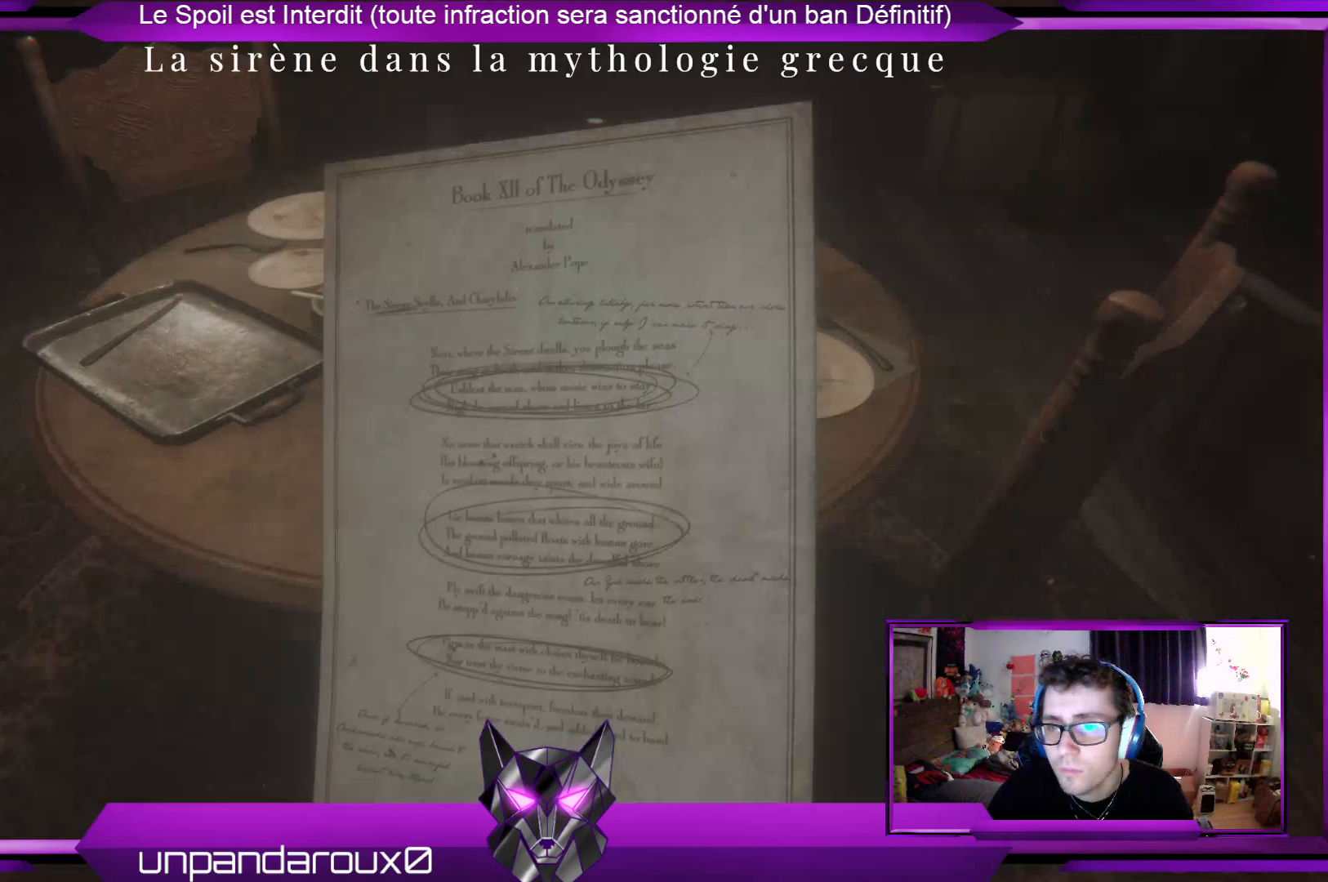
{"buttons": [], "left_stick": "center", "right_stick": "center", "events": []}
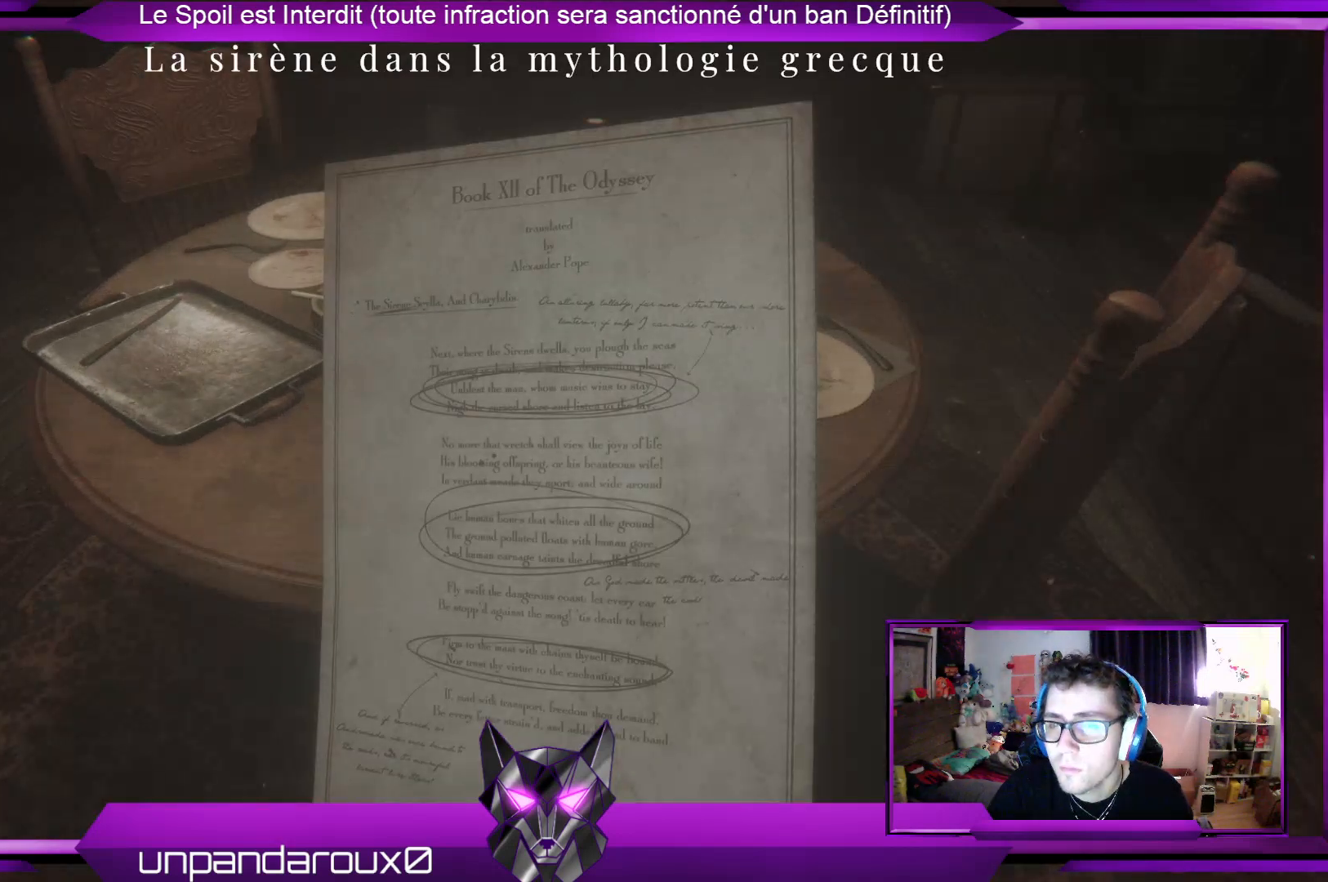
{"buttons": [], "left_stick": "center", "right_stick": "center", "events": [[134, "A", "down"], [268, "A", "up"]]}
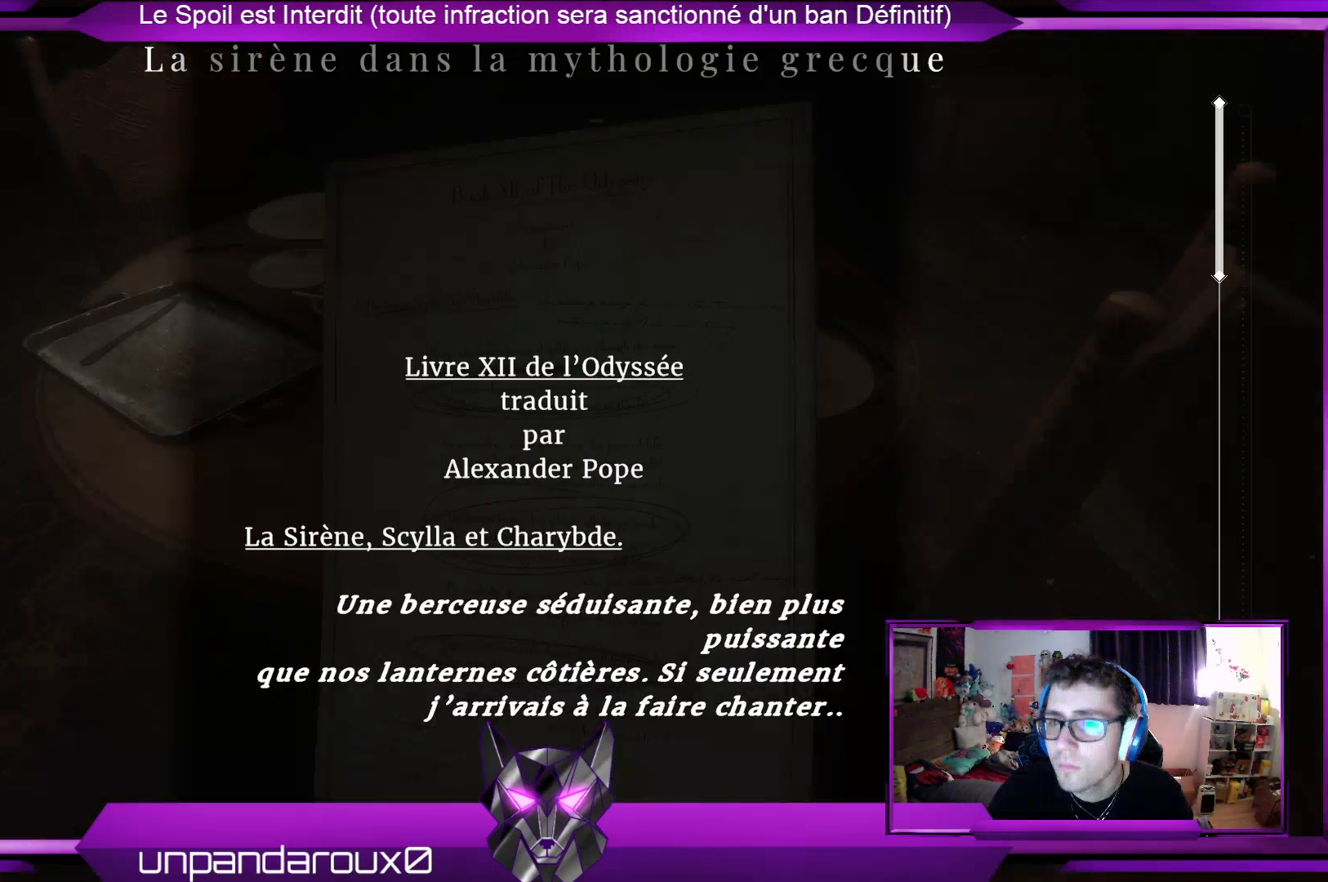
{"buttons": [], "left_stick": "center", "right_stick": "center", "events": []}
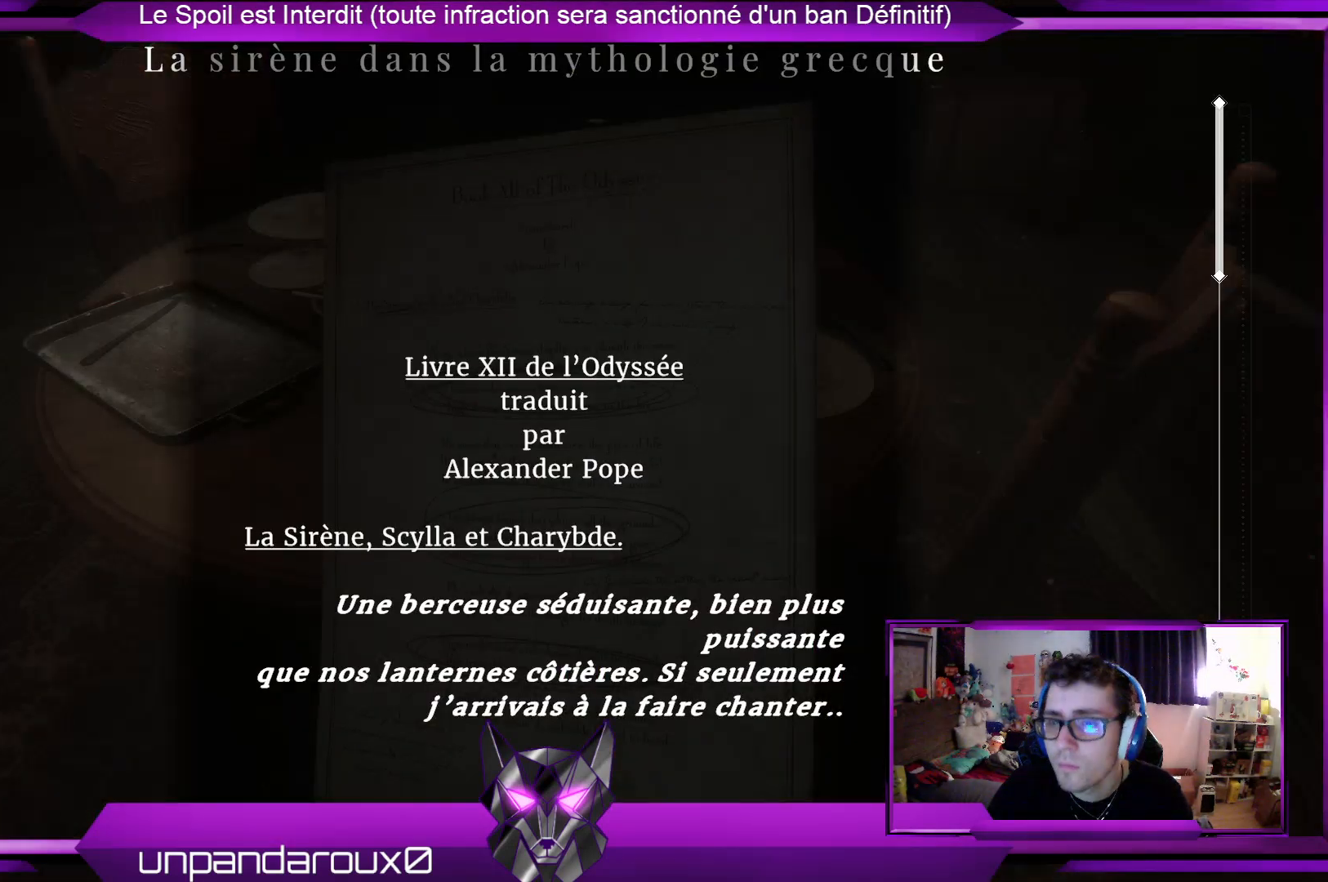
{"buttons": [], "left_stick": "center", "right_stick": "center", "events": []}
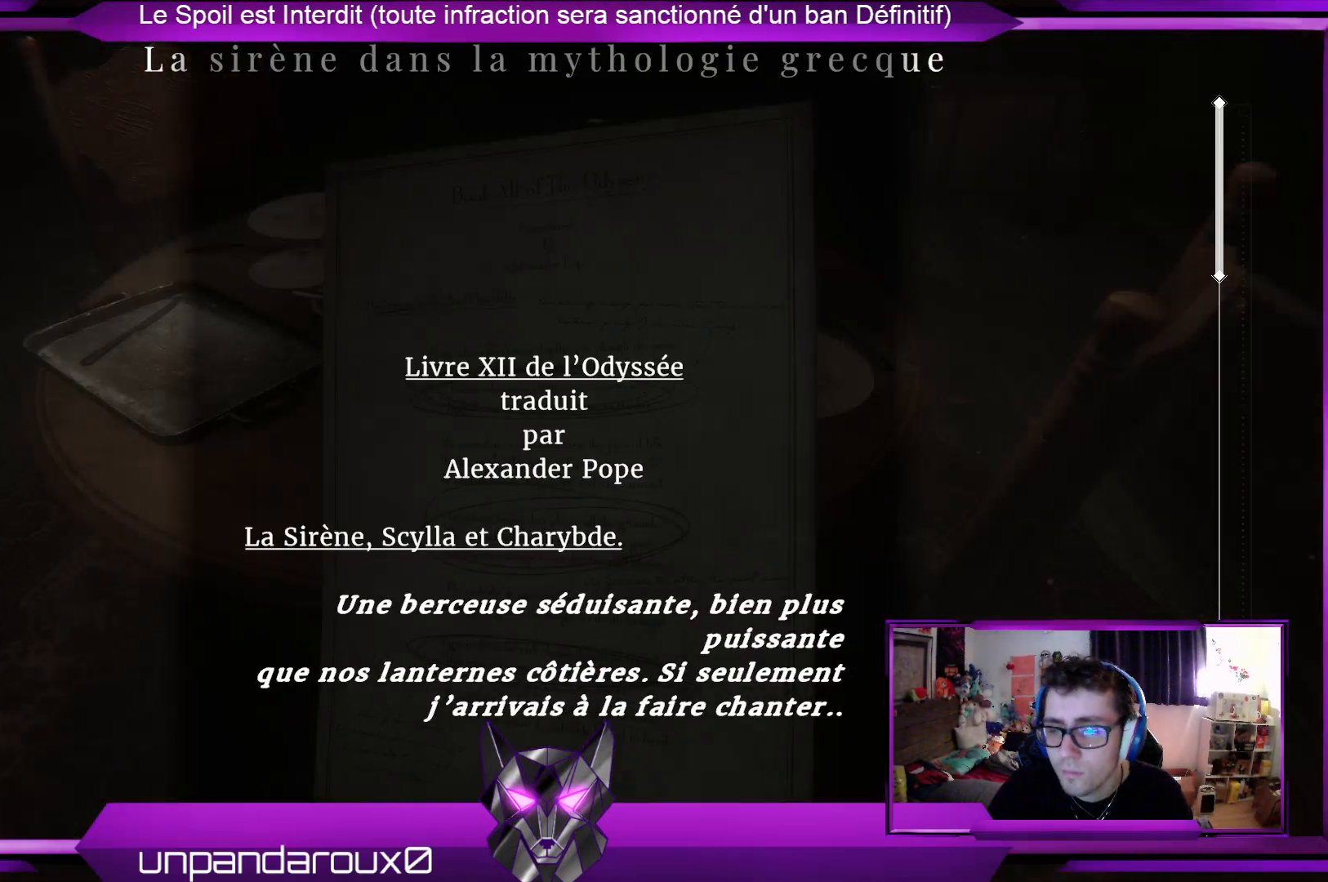
{"buttons": [], "left_stick": "center", "right_stick": "center", "events": []}
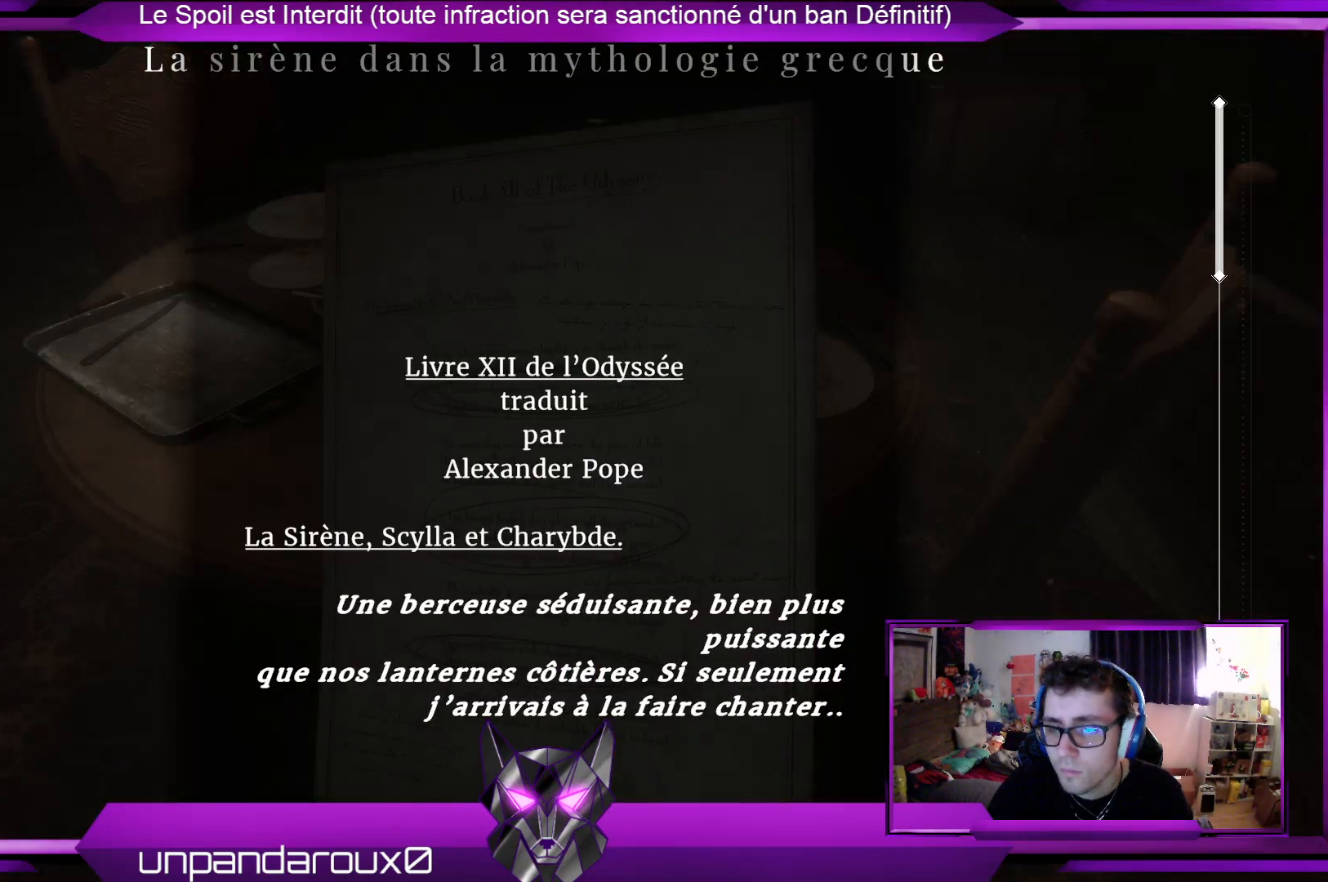
{"buttons": [], "left_stick": "center", "right_stick": "center", "events": [[267, "left_stick", "down"], [468, "left_stick", "center"]]}
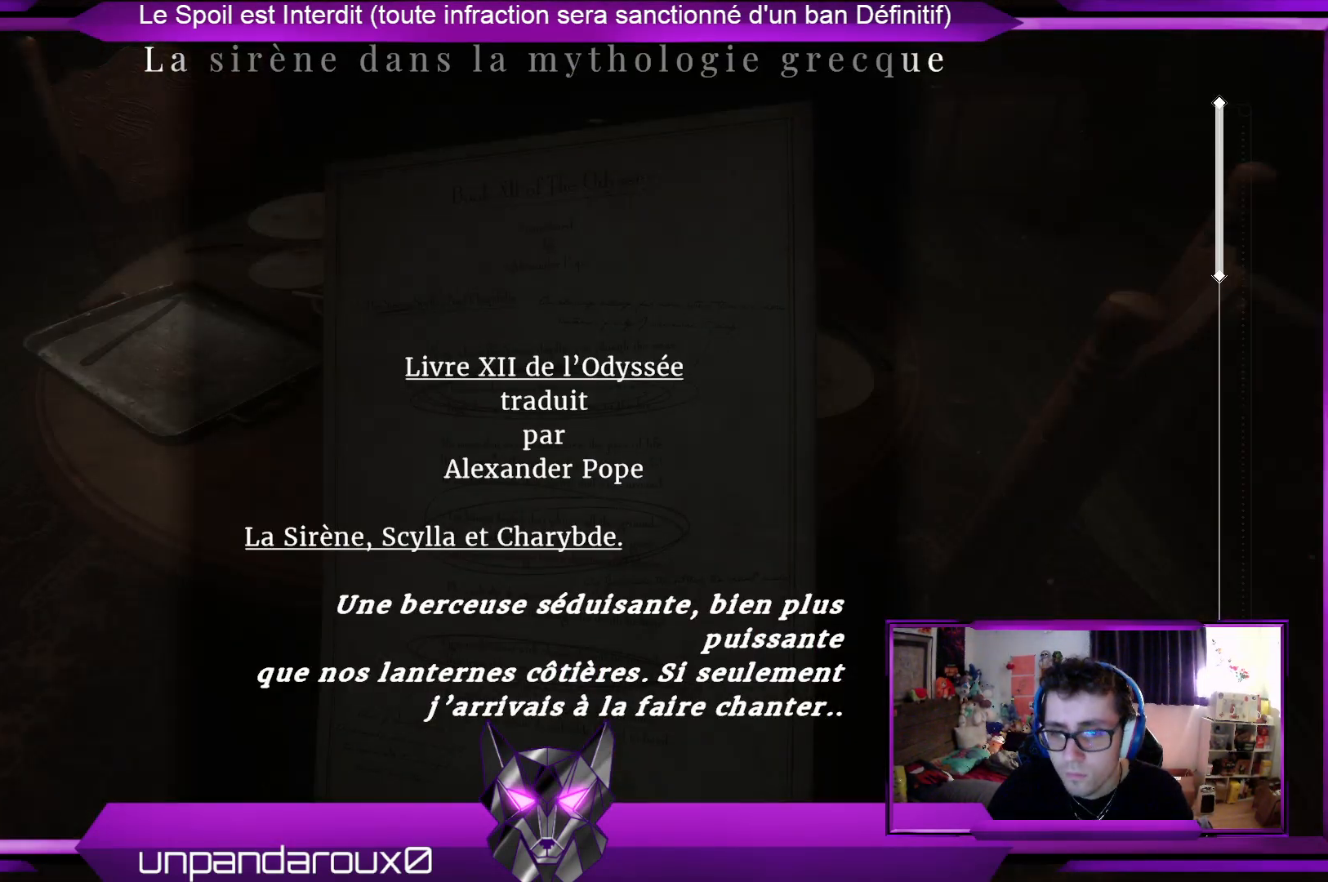
{"buttons": [], "left_stick": "center", "right_stick": "down", "events": [[134, "right_stick", "down"], [335, "right_stick", "center"], [502, "right_stick", "down"]]}
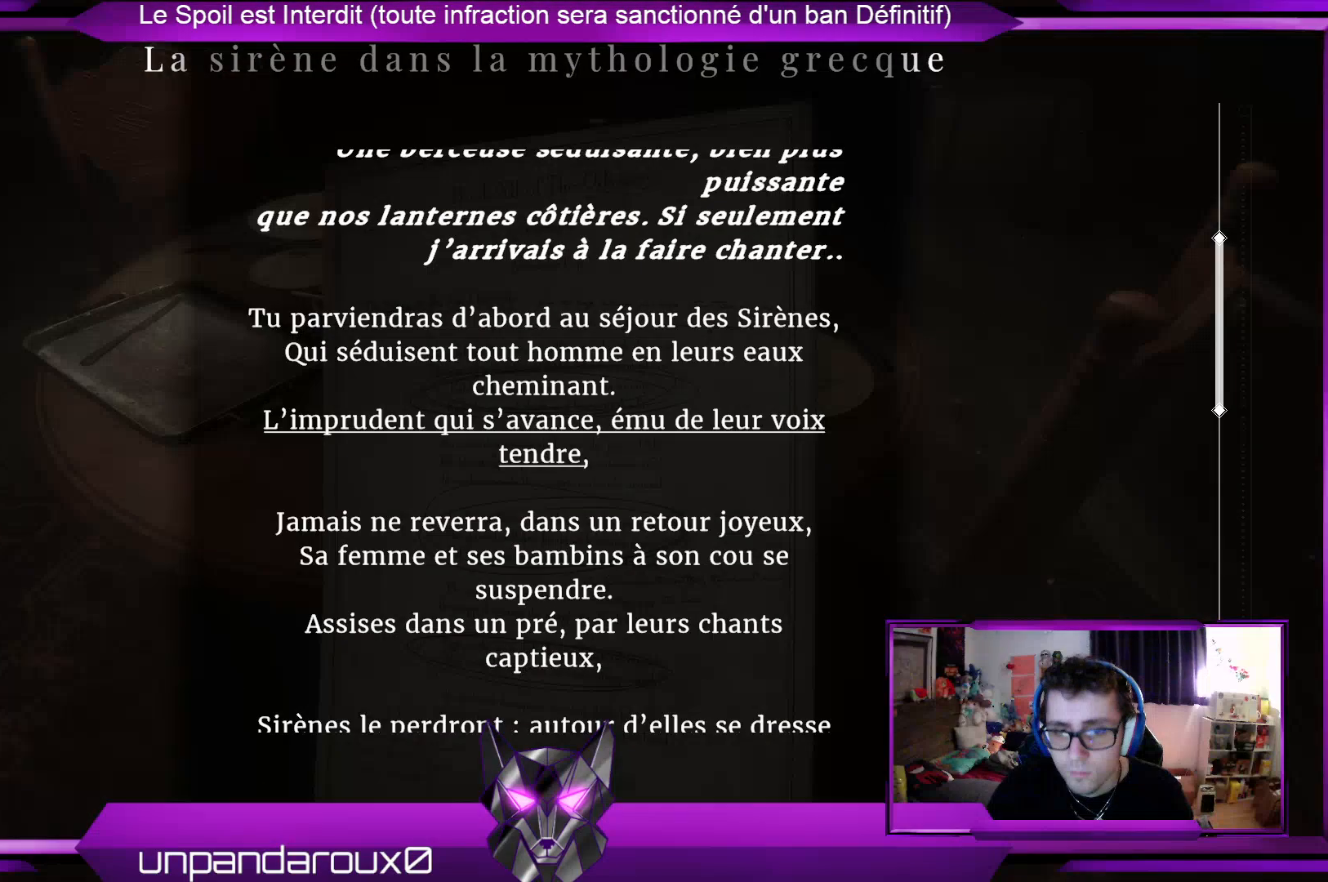
{"buttons": [], "left_stick": "center", "right_stick": "center", "events": [[133, "right_stick", "center"]]}
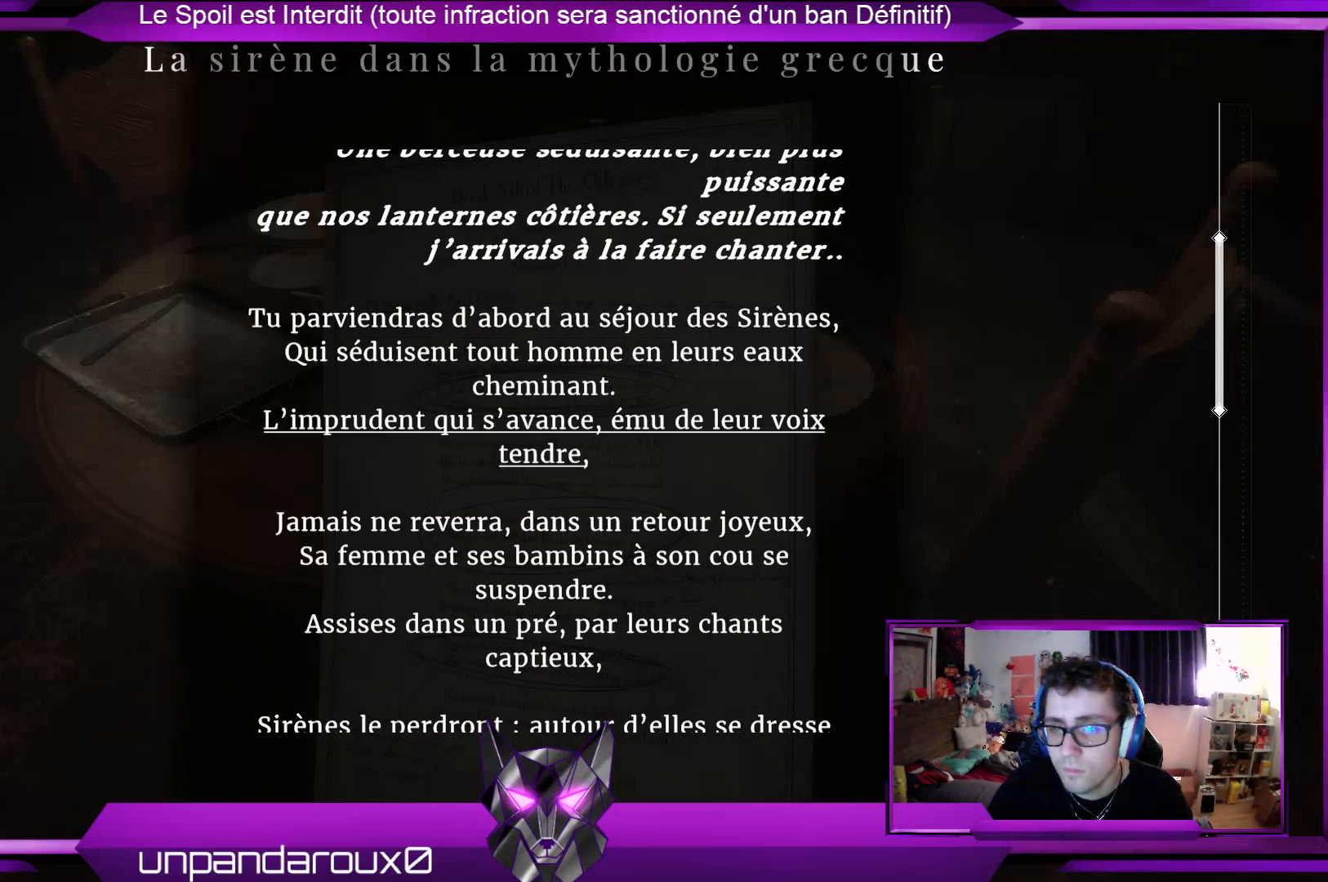
{"buttons": [], "left_stick": "center", "right_stick": "up", "events": [[67, "right_stick", "up"], [201, "right_stick", "center"], [502, "right_stick", "up"]]}
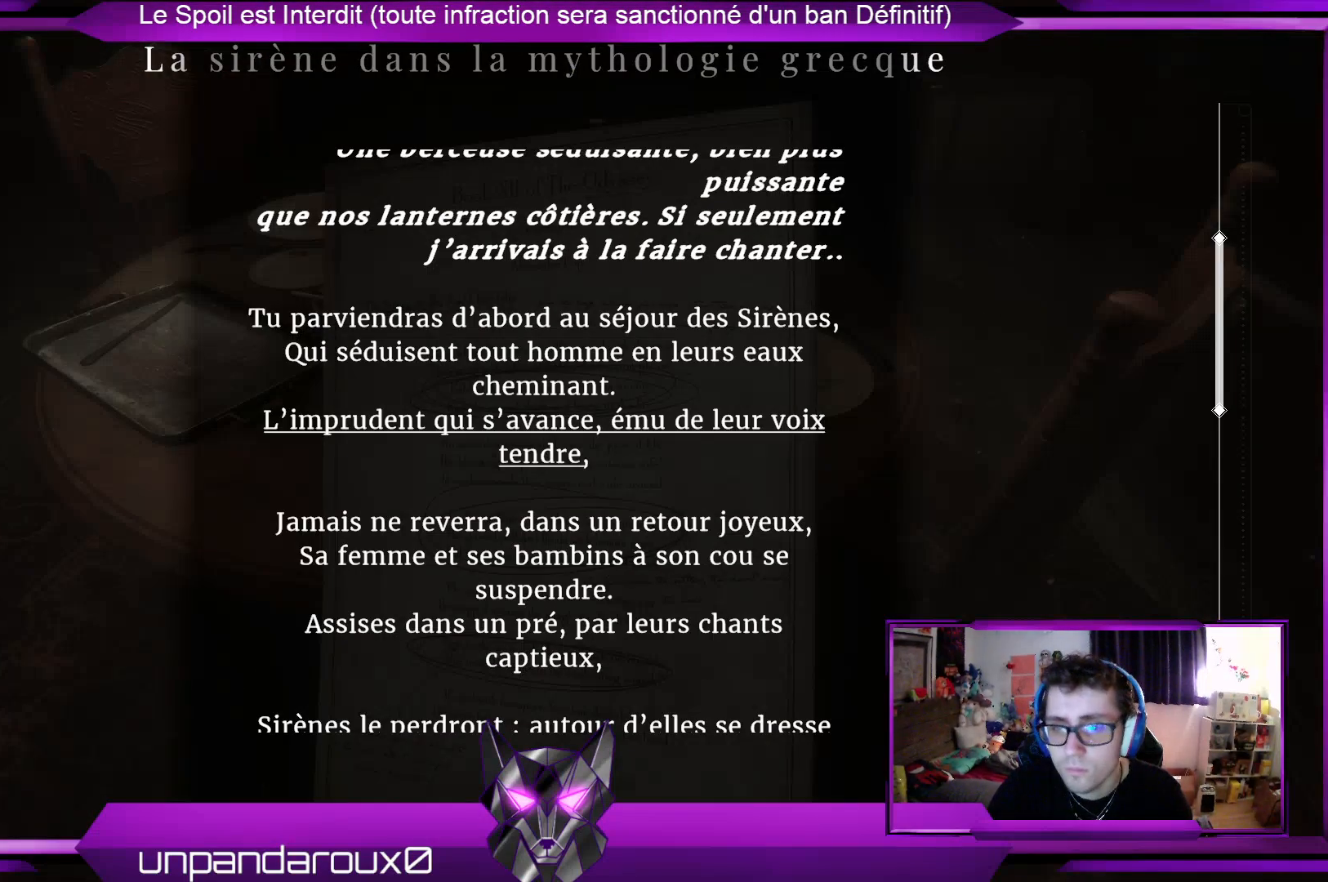
{"buttons": [], "left_stick": "center", "right_stick": "center", "events": [[200, "right_stick", "center"], [334, "right_stick", "down"], [501, "right_stick", "center"]]}
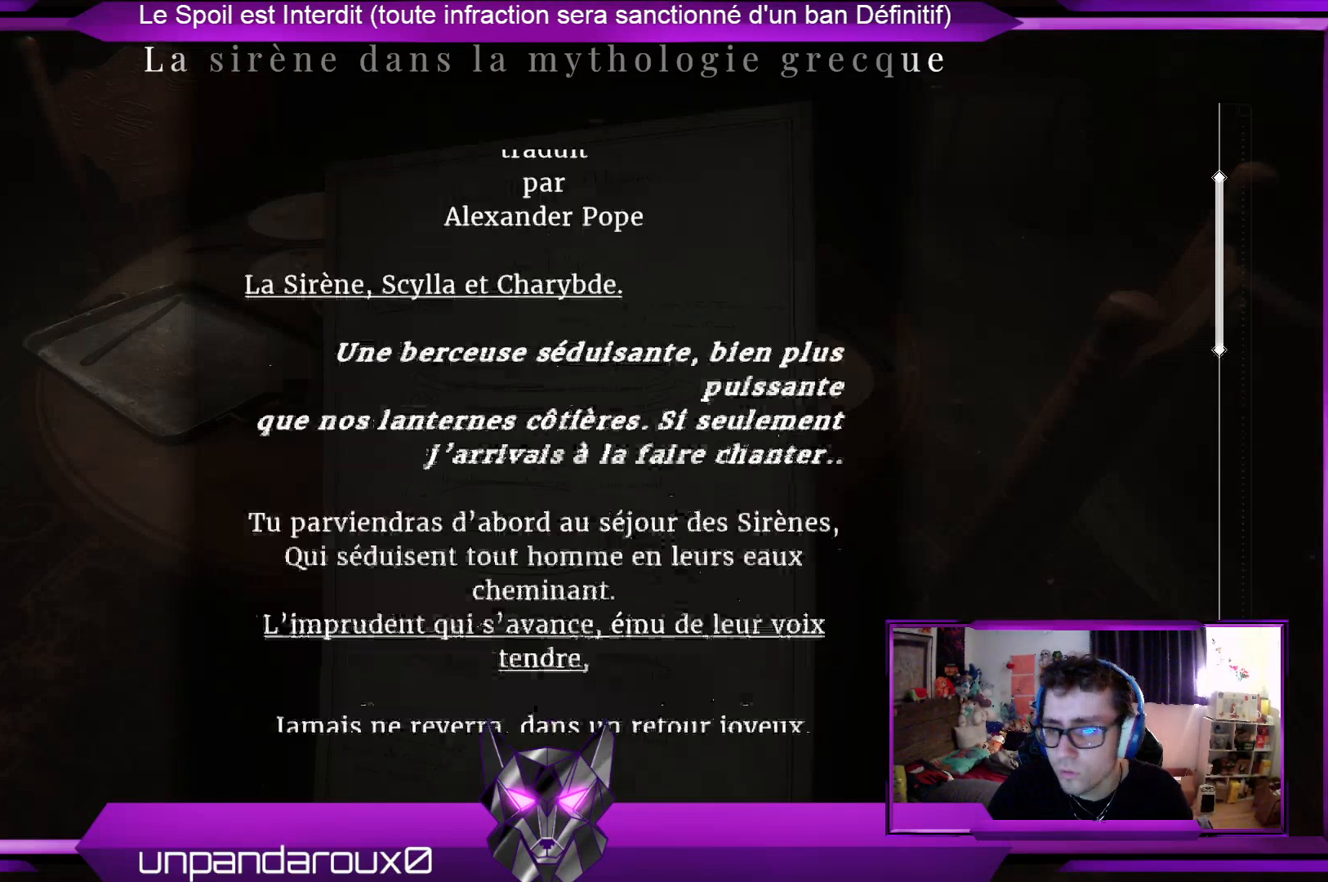
{"buttons": [], "left_stick": "center", "right_stick": "center", "events": [[301, "right_stick", "down"], [434, "right_stick", "center"]]}
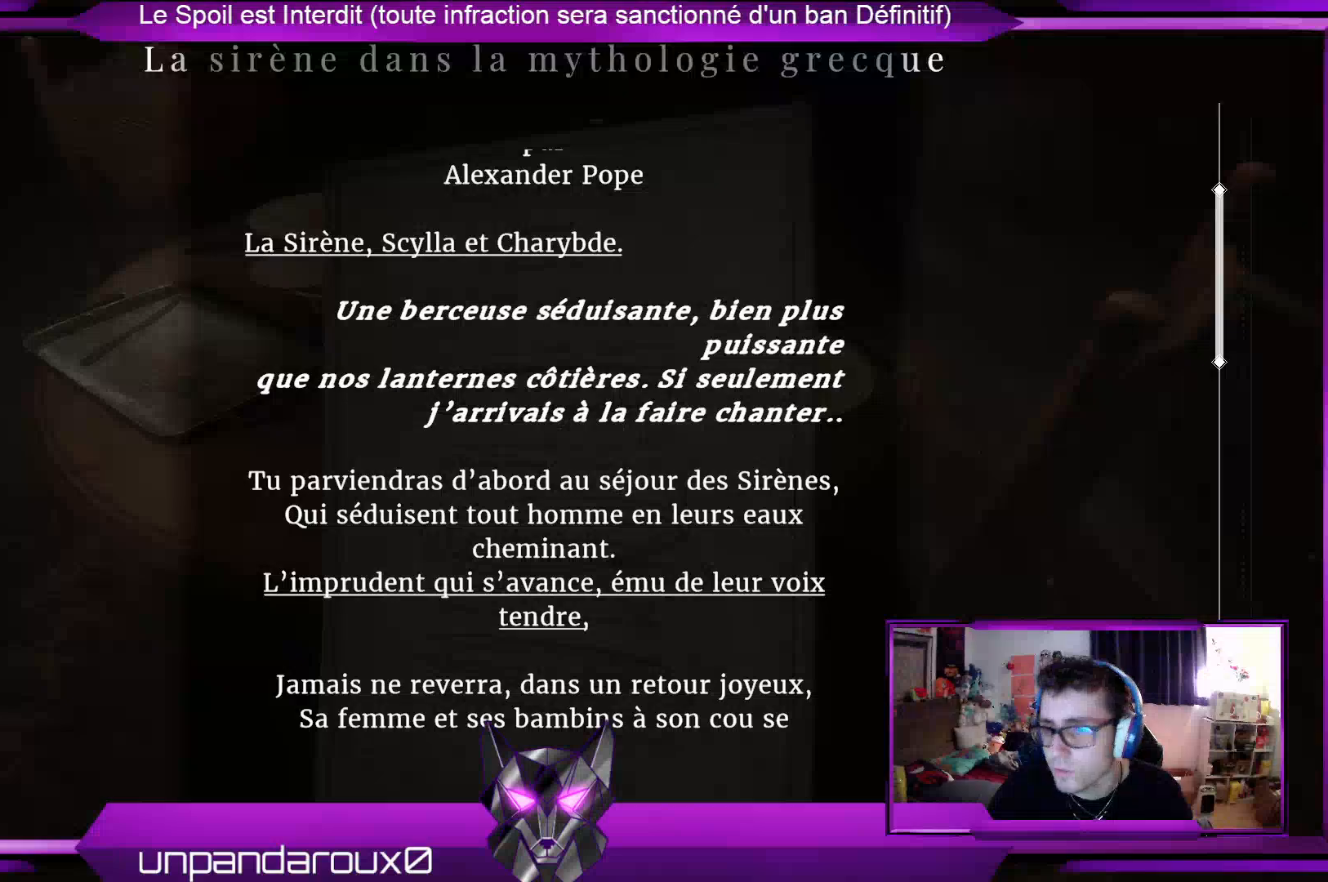
{"buttons": [], "left_stick": "center", "right_stick": "center", "events": [[201, "right_stick", "down"], [368, "right_stick", "center"]]}
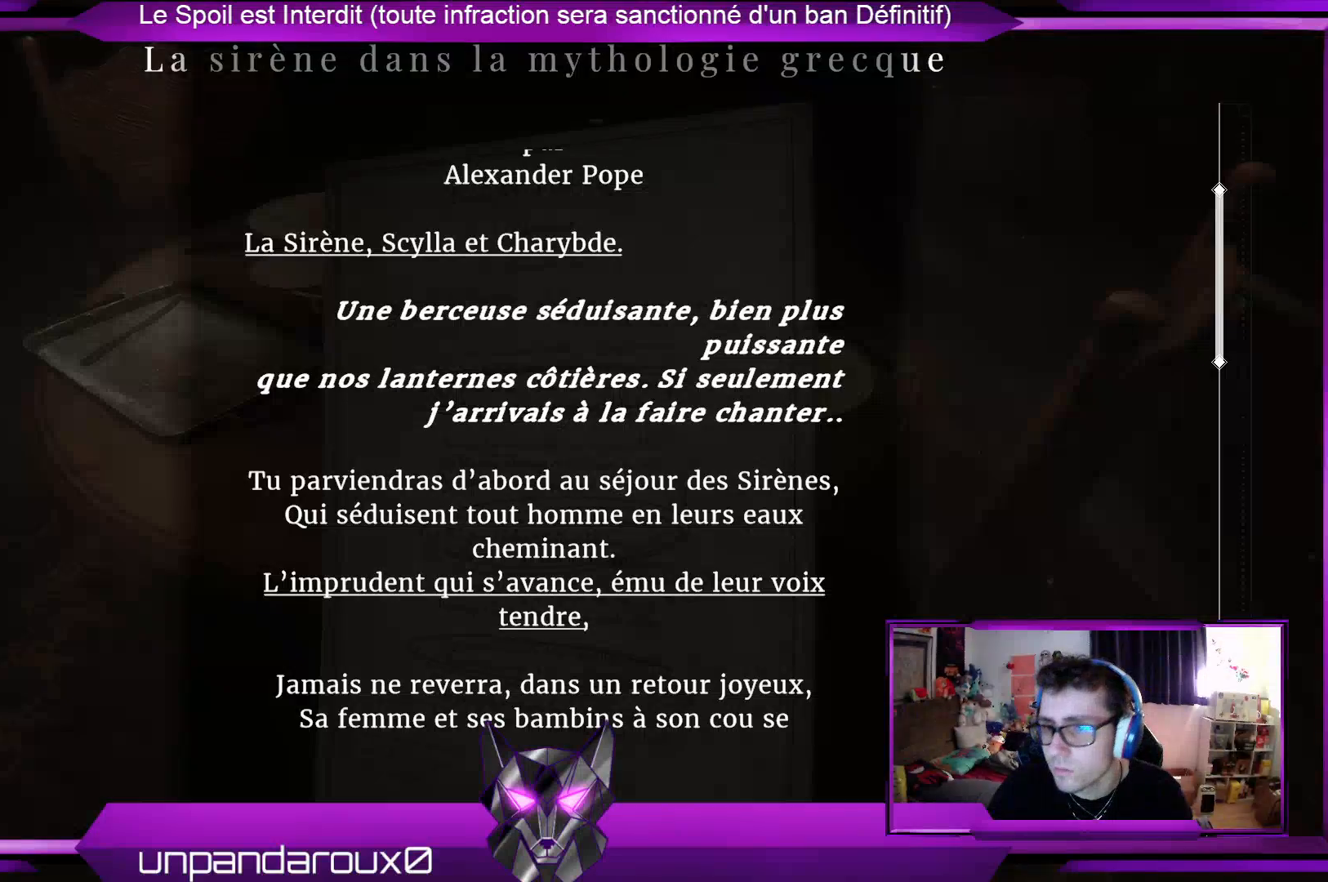
{"buttons": [], "left_stick": "center", "right_stick": "down", "events": [[67, "right_stick", "down"]]}
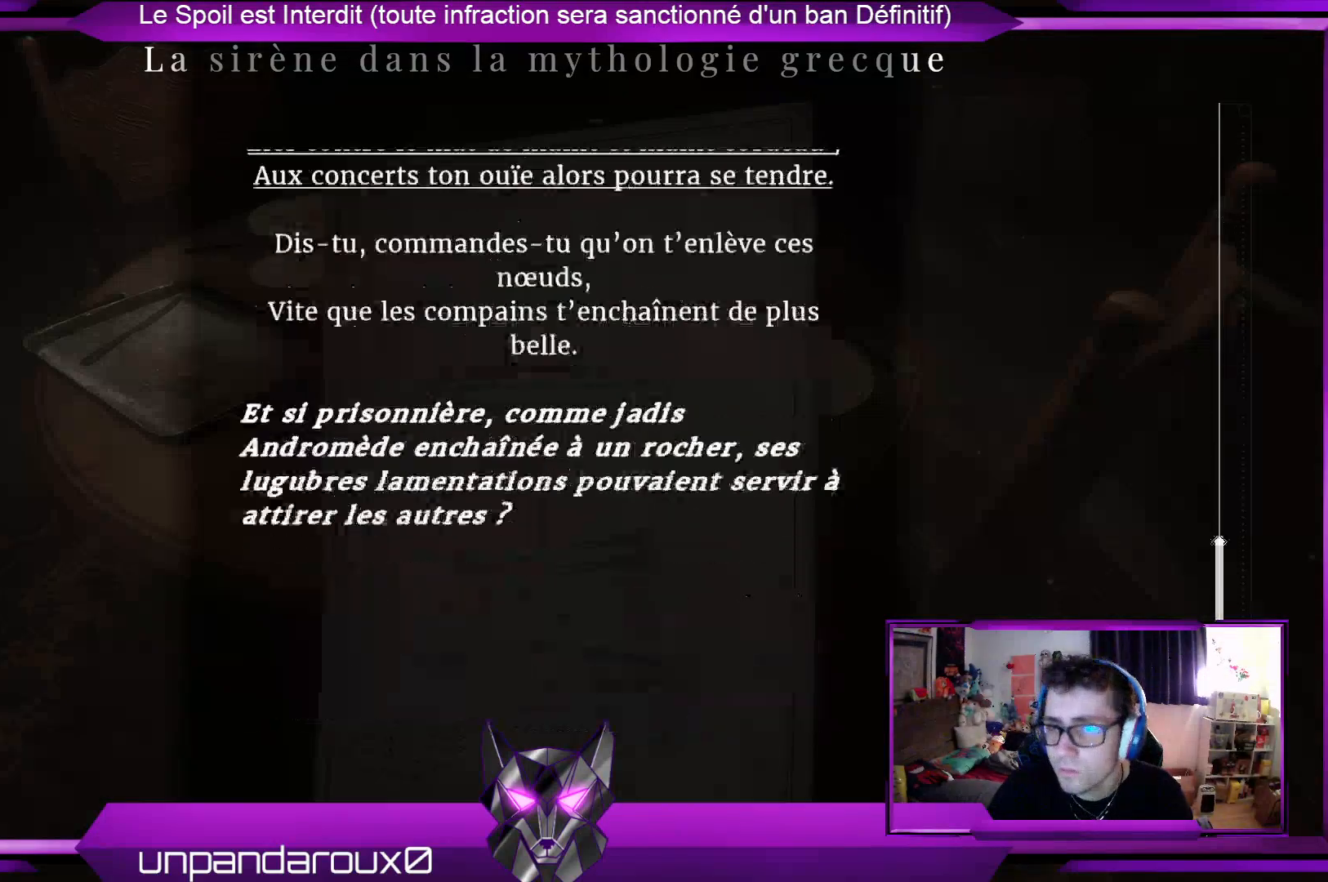
{"buttons": [], "left_stick": "center", "right_stick": "center", "events": [[100, "right_stick", "center"]]}